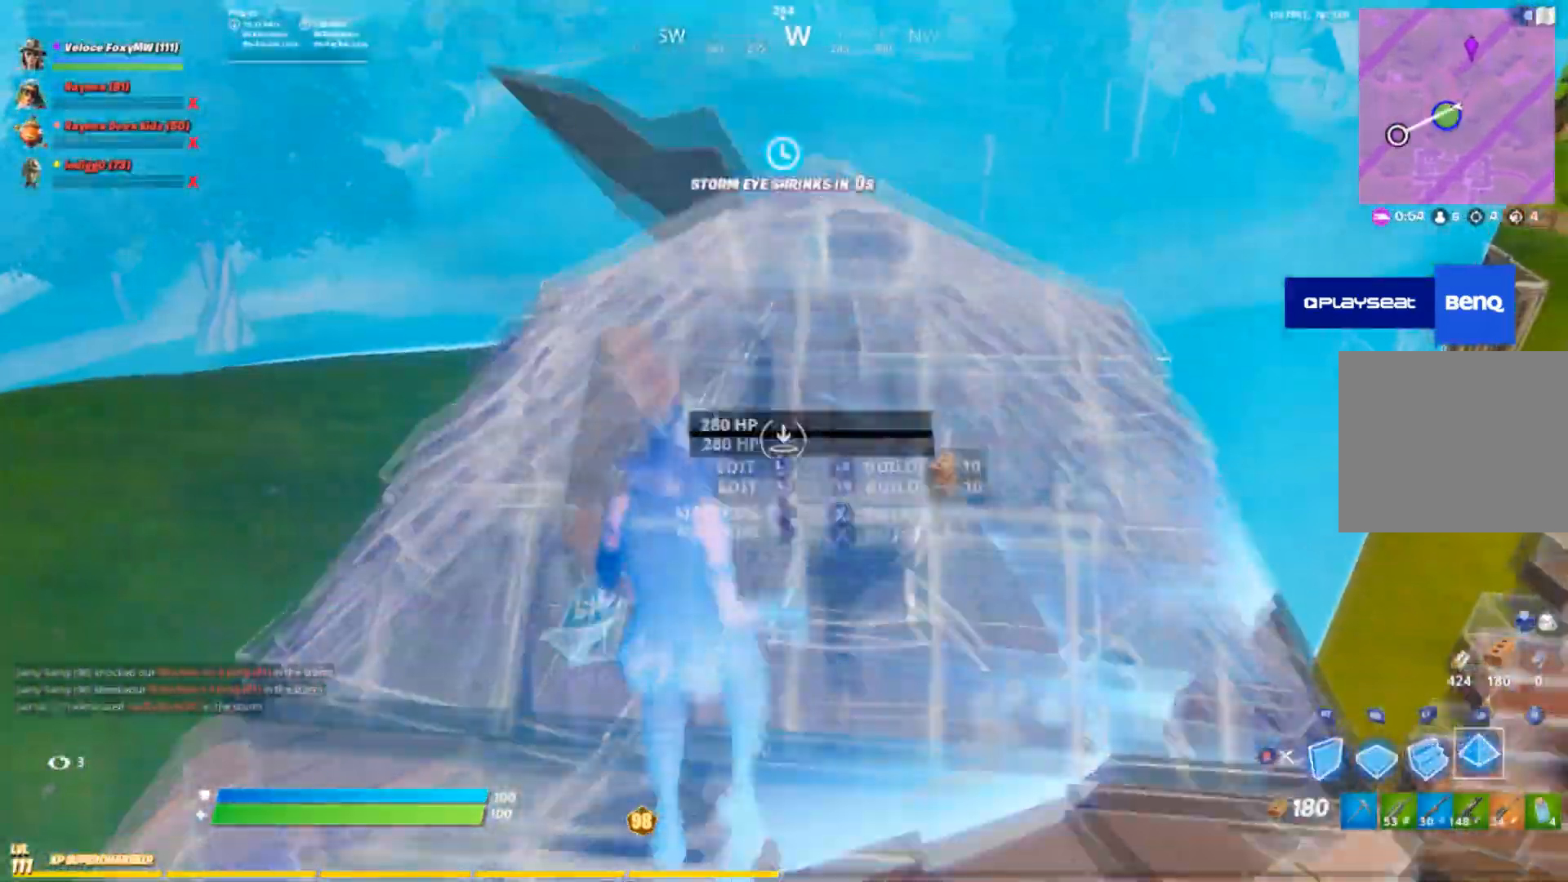
Gameplay with a controller (PlayStation layout); each line is a JSON object with the inputs held at the frame after it. "events" lists button and stick changes between this image and that frame as [ms after this image, input, new state], when the widget could be followed in between.
{"buttons": ["CROSS", "L1"], "left_stick": "up", "right_stick": "right"}
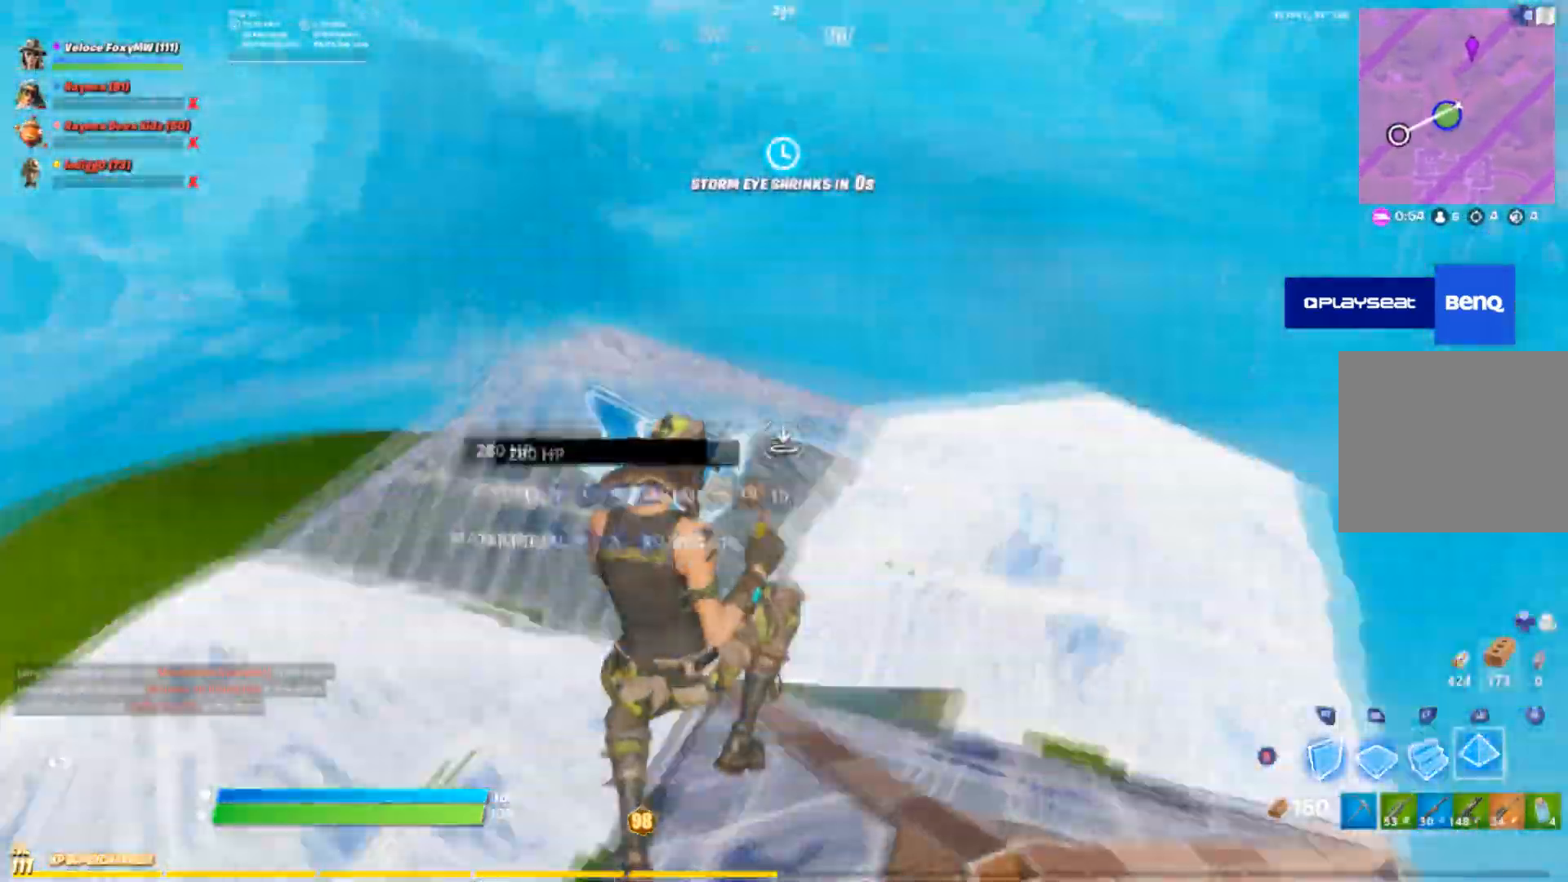
{"buttons": ["L1"], "left_stick": "down-left", "right_stick": "center", "events": [[233, "right_stick", "left"], [266, "CROSS", "up"], [300, "left_stick", "center"], [367, "left_stick", "left"], [367, "right_stick", "right"], [467, "left_stick", "down-left"], [467, "right_stick", "center"]]}
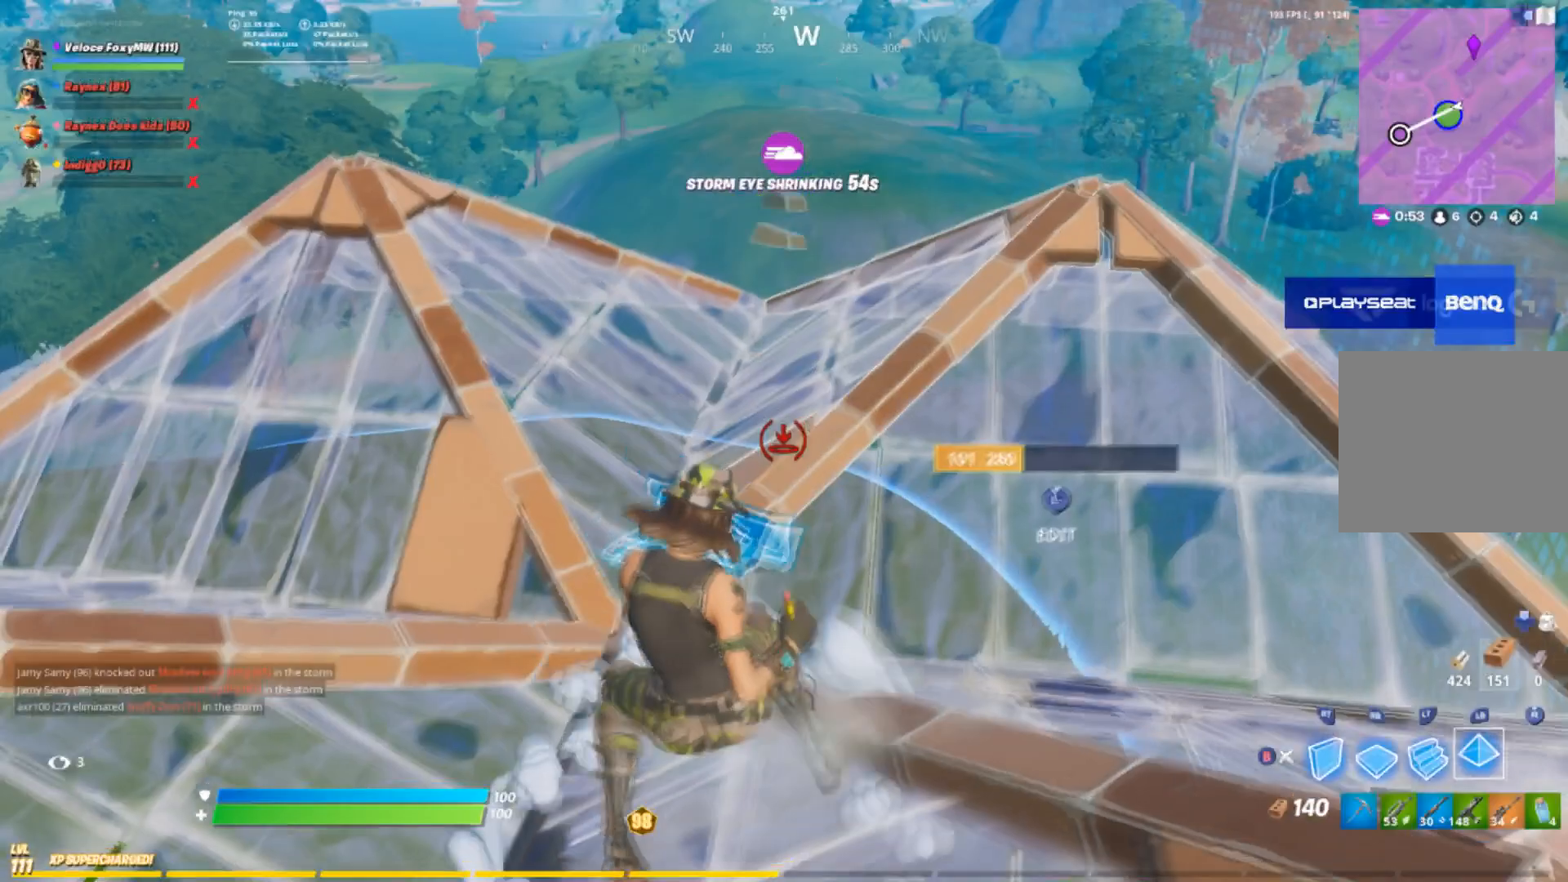
{"buttons": [], "left_stick": "left", "right_stick": "center", "events": [[33, "L1", "up"], [300, "left_stick", "left"], [400, "right_stick", "left"], [501, "right_stick", "center"]]}
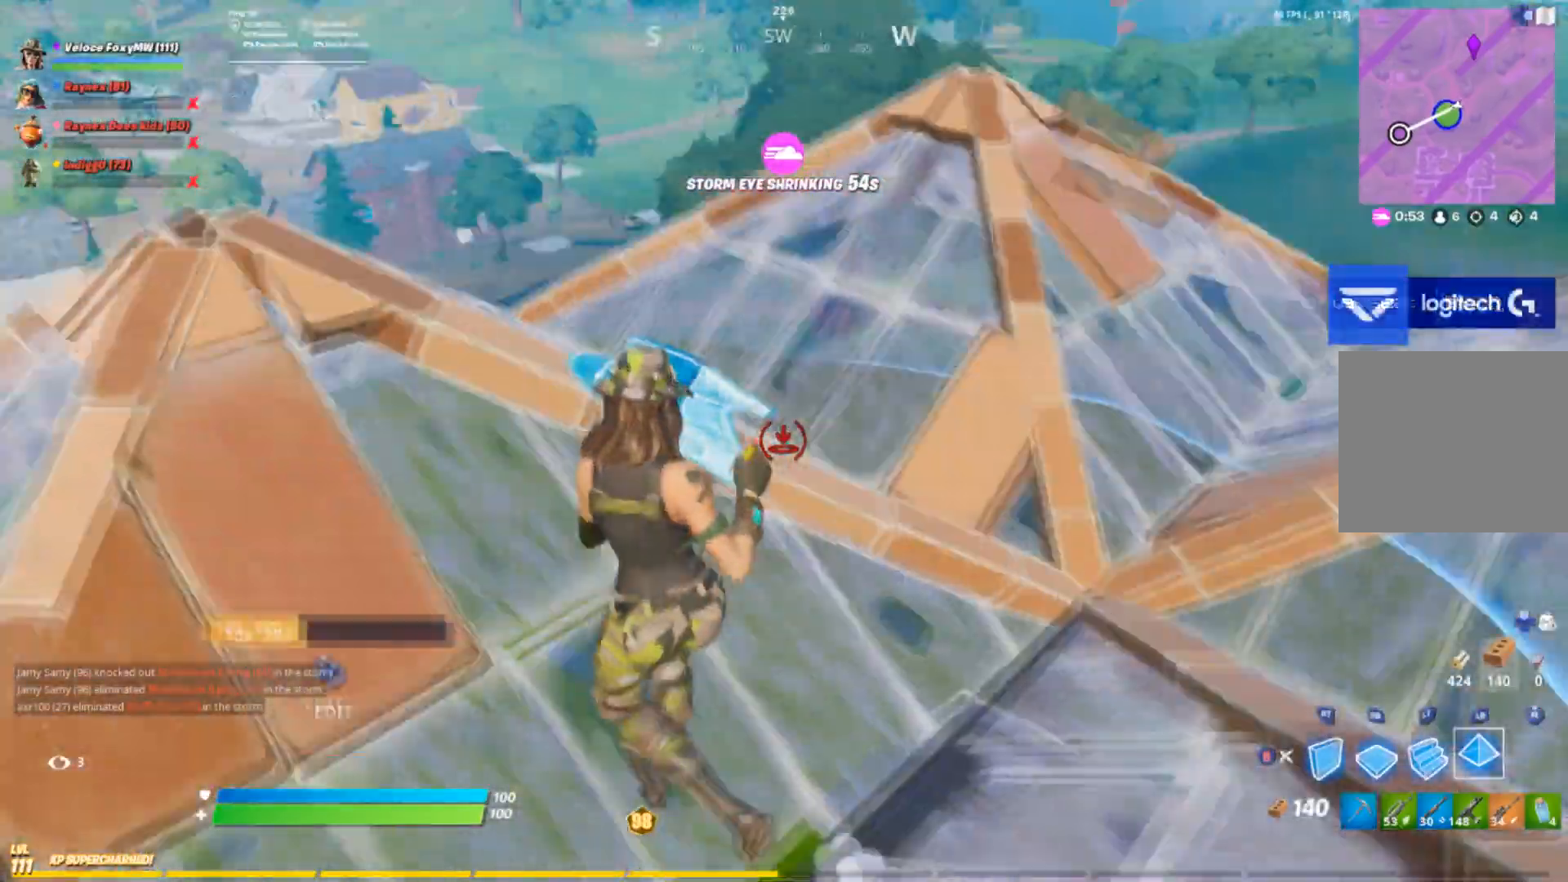
{"buttons": [], "left_stick": "center", "right_stick": "center", "events": [[166, "right_stick", "down-right"], [266, "R2", "down"], [400, "right_stick", "center"], [500, "R2", "up"], [500, "left_stick", "center"]]}
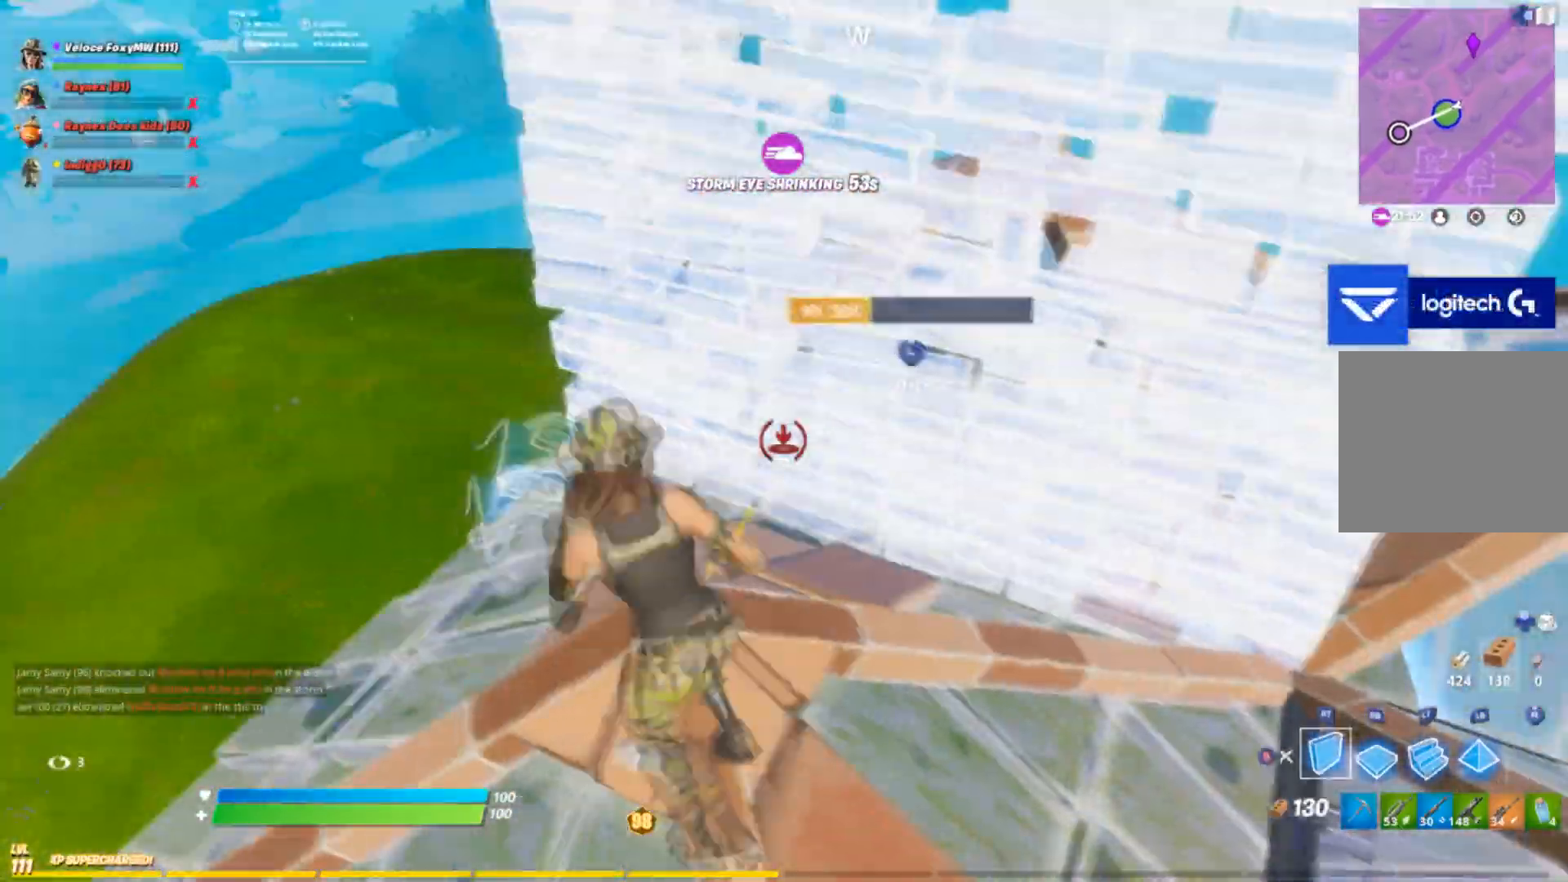
{"buttons": [], "left_stick": "center", "right_stick": "down", "events": [[67, "CROSS", "down"], [167, "CROSS", "up"], [334, "right_stick", "down"]]}
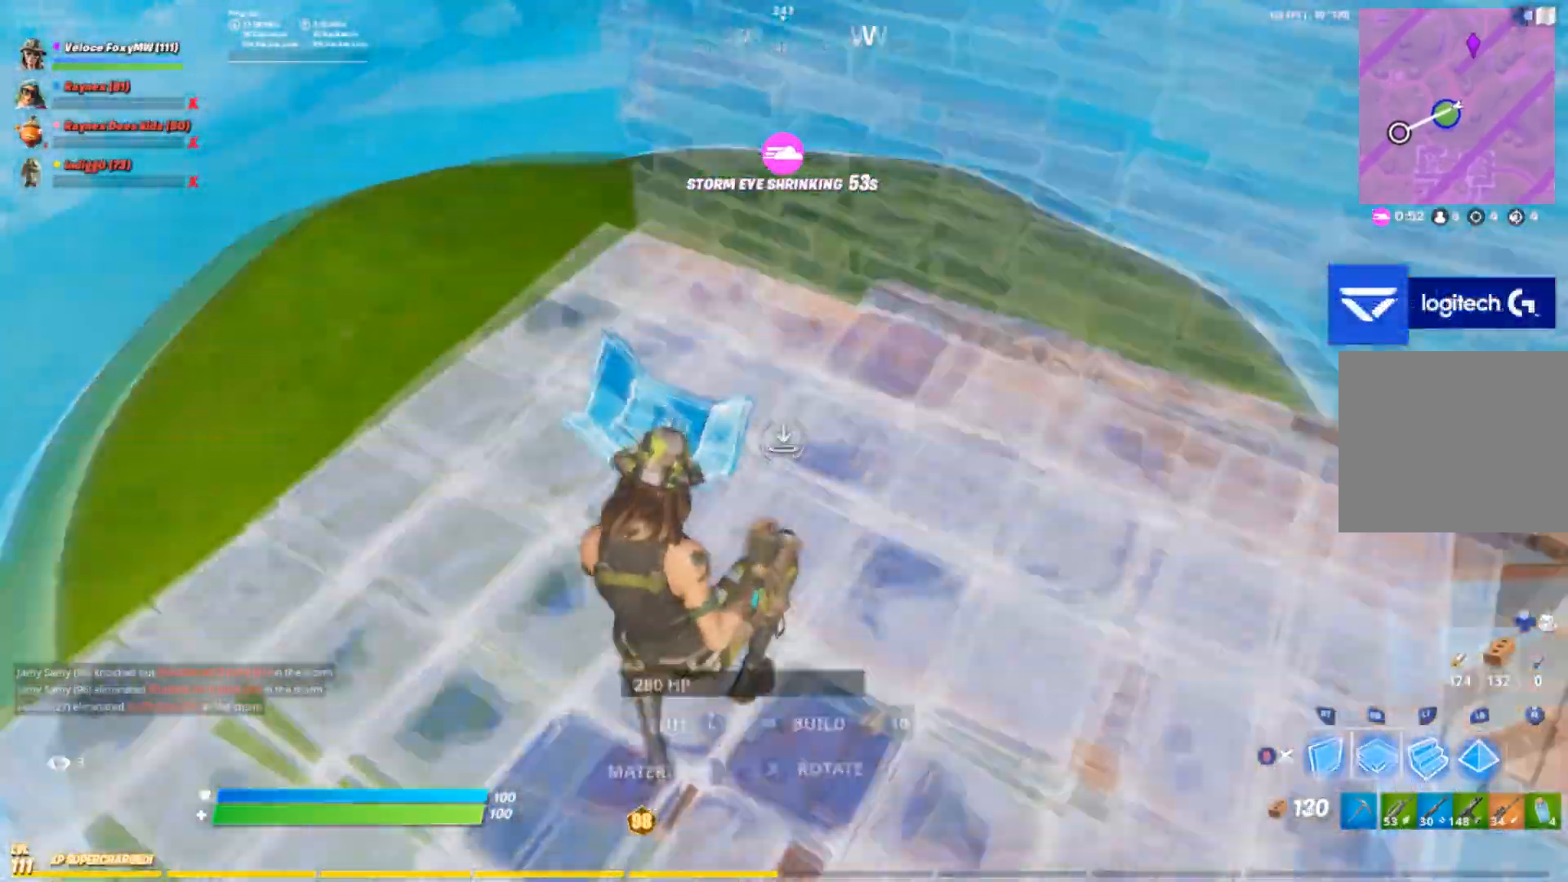
{"buttons": ["CROSS"], "left_stick": "center", "right_stick": "center", "events": [[133, "R2", "down"], [133, "right_stick", "right"], [233, "right_stick", "center"], [266, "R2", "up"], [367, "CROSS", "down"], [433, "CROSS", "up"], [500, "CROSS", "down"]]}
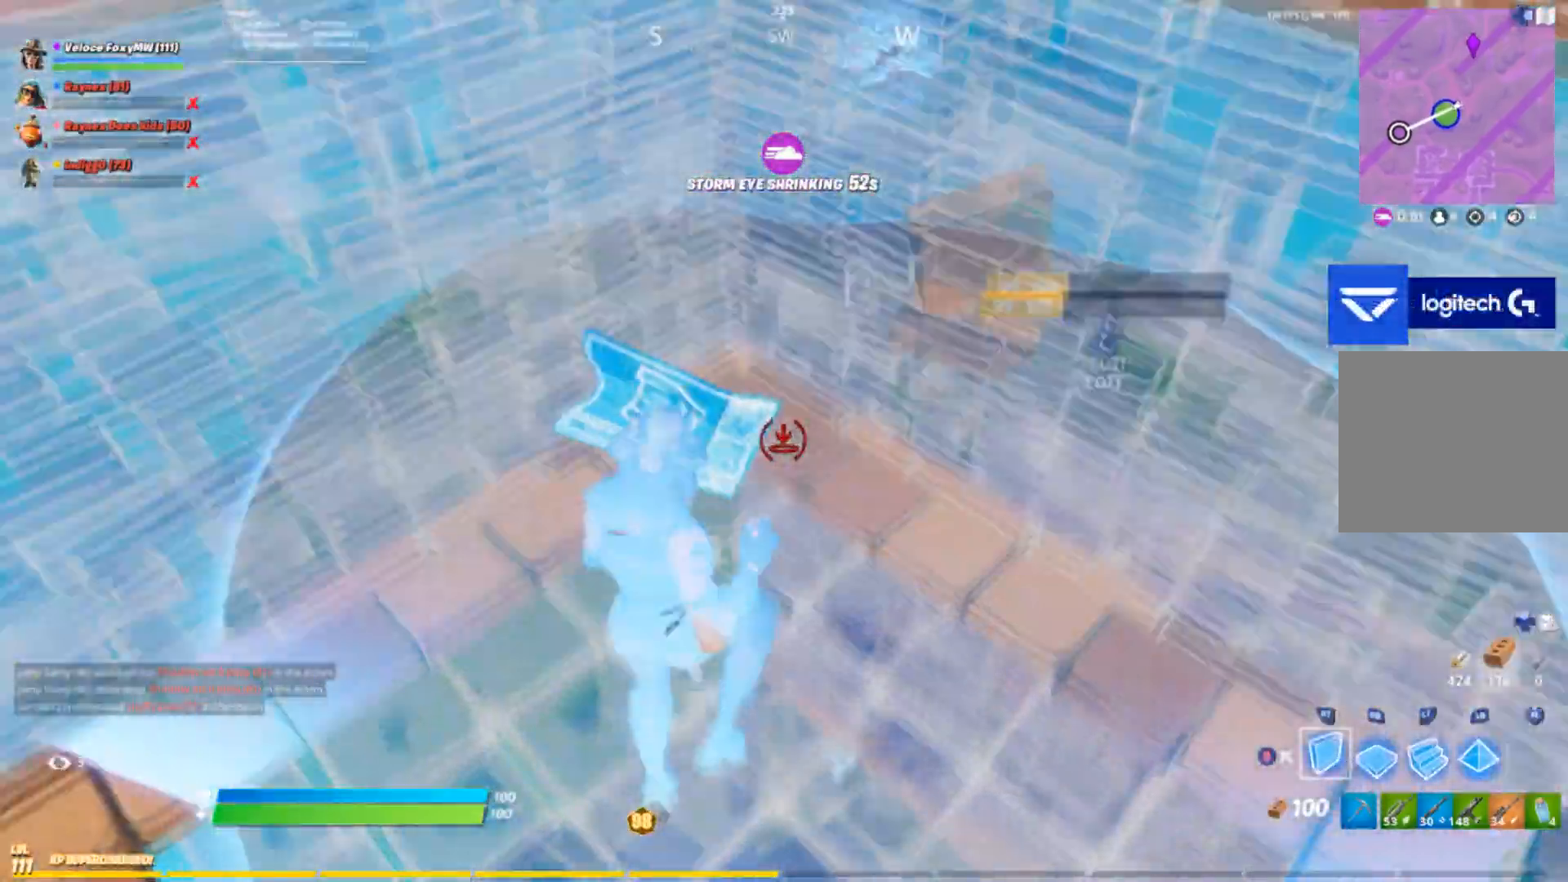
{"buttons": [], "left_stick": "up", "right_stick": "center", "events": [[33, "left_stick", "up"], [67, "right_stick", "down-right"], [100, "CROSS", "up"], [134, "L2", "down"], [167, "right_stick", "center"], [267, "CIRCLE", "down"], [267, "CROSS", "down"], [267, "L2", "up"], [334, "CROSS", "up"], [367, "CIRCLE", "up"]]}
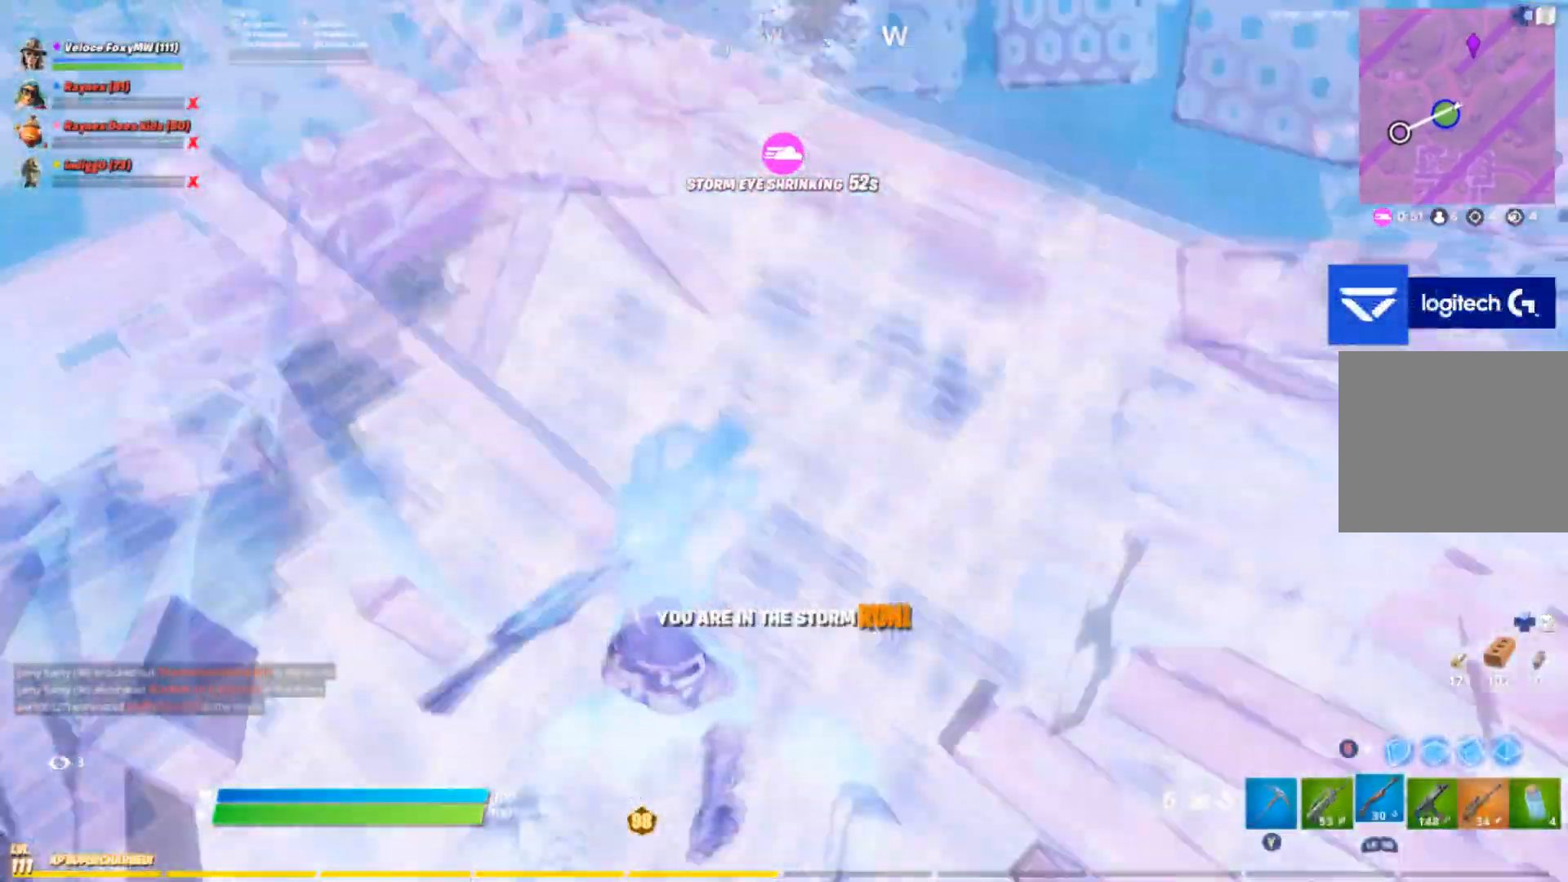
{"buttons": [], "left_stick": "right", "right_stick": "down", "events": [[66, "right_stick", "down-left"], [400, "left_stick", "right"], [400, "right_stick", "down"]]}
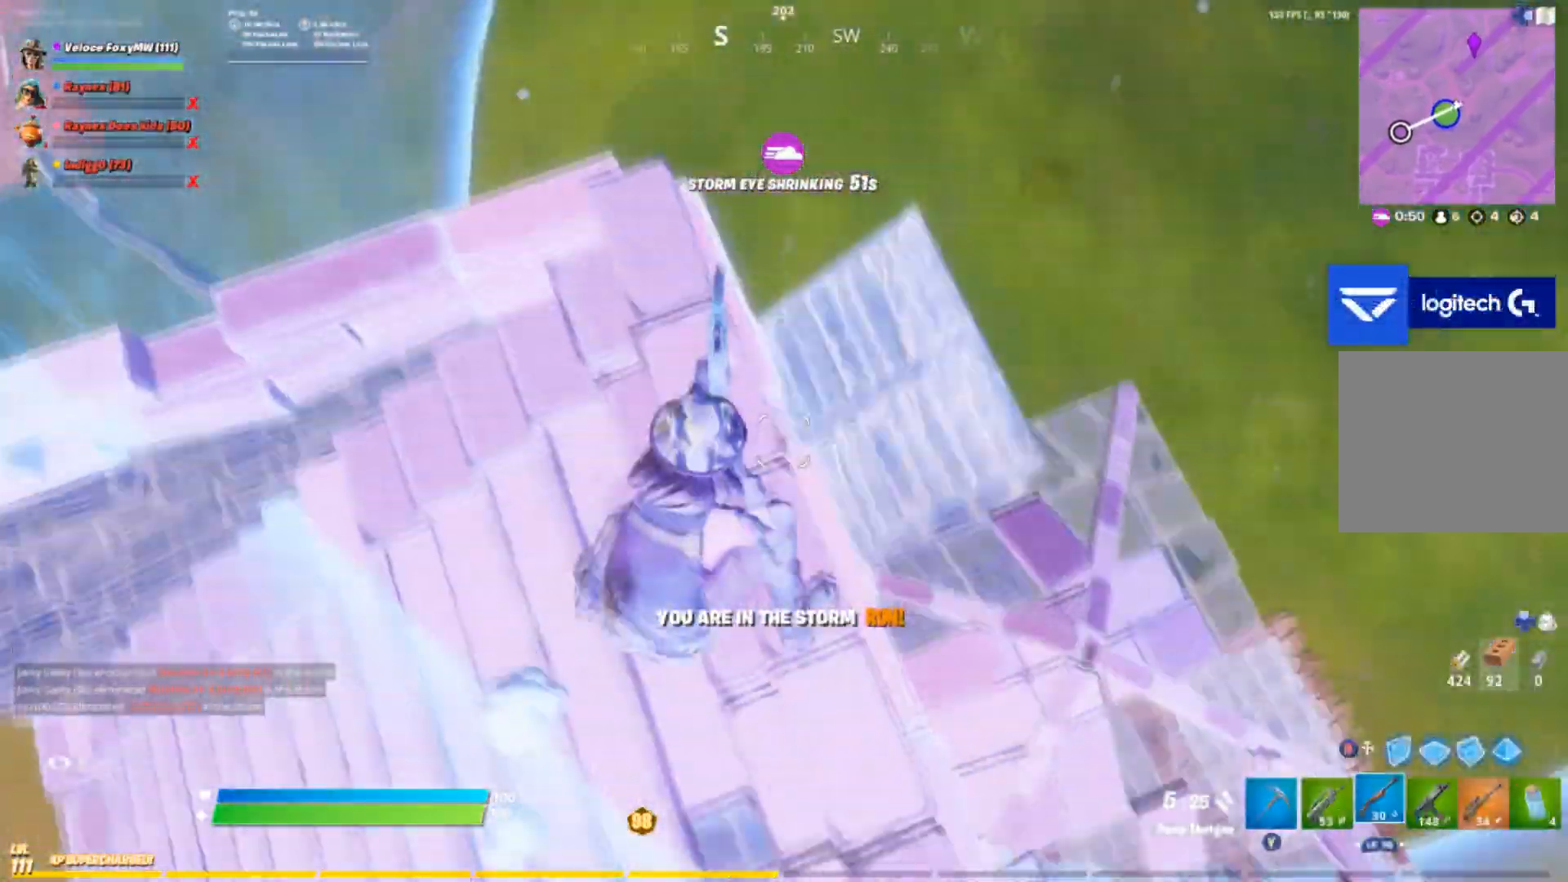
{"buttons": [], "left_stick": "up-right", "right_stick": "up-left", "events": [[100, "R3", "down"], [100, "right_stick", "center"], [234, "R3", "up"], [501, "left_stick", "up-right"], [501, "right_stick", "up-left"]]}
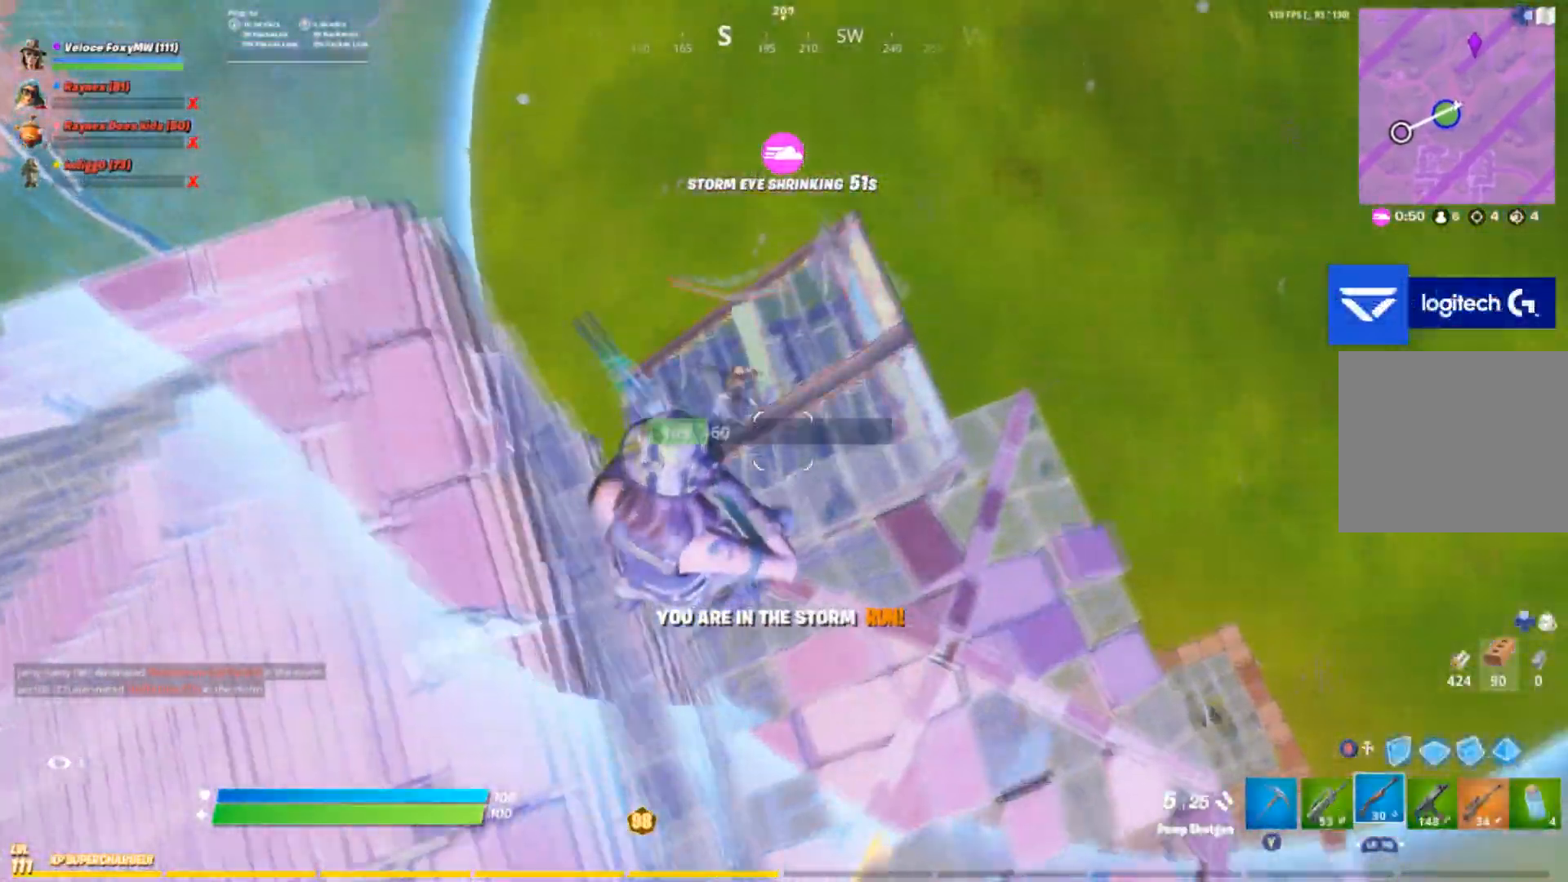
{"buttons": ["R2"], "left_stick": "up-right", "right_stick": "up-left", "events": [[467, "R2", "down"]]}
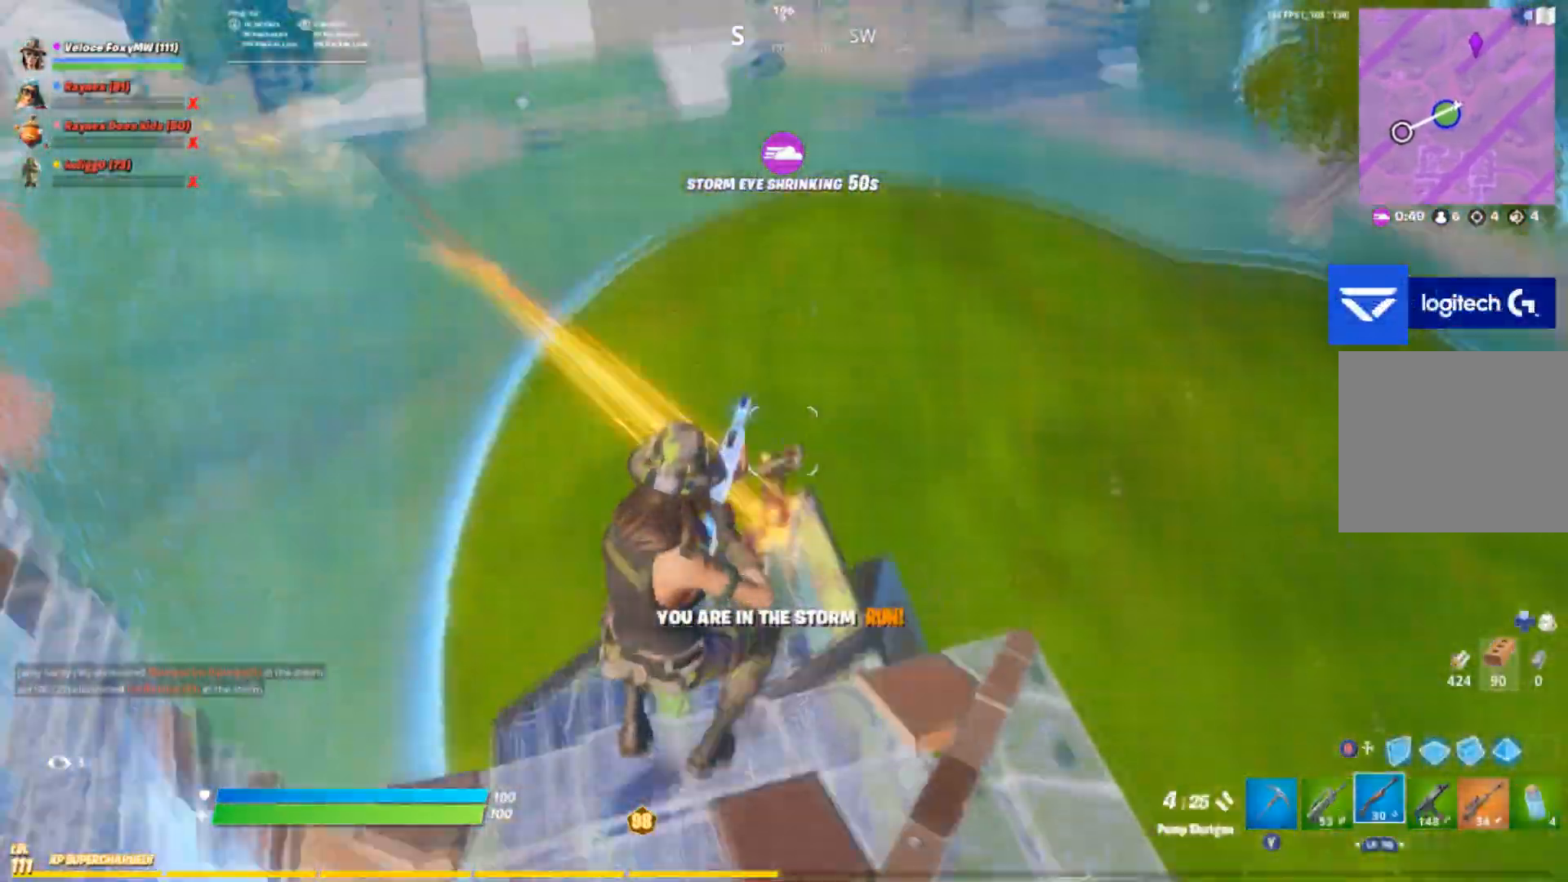
{"buttons": ["R2"], "left_stick": "up", "right_stick": "center", "events": [[33, "R1", "down"], [33, "right_stick", "center"], [67, "R2", "up"], [100, "R1", "up"], [100, "right_stick", "down-left"], [167, "right_stick", "center"], [300, "left_stick", "up"], [467, "R2", "down"]]}
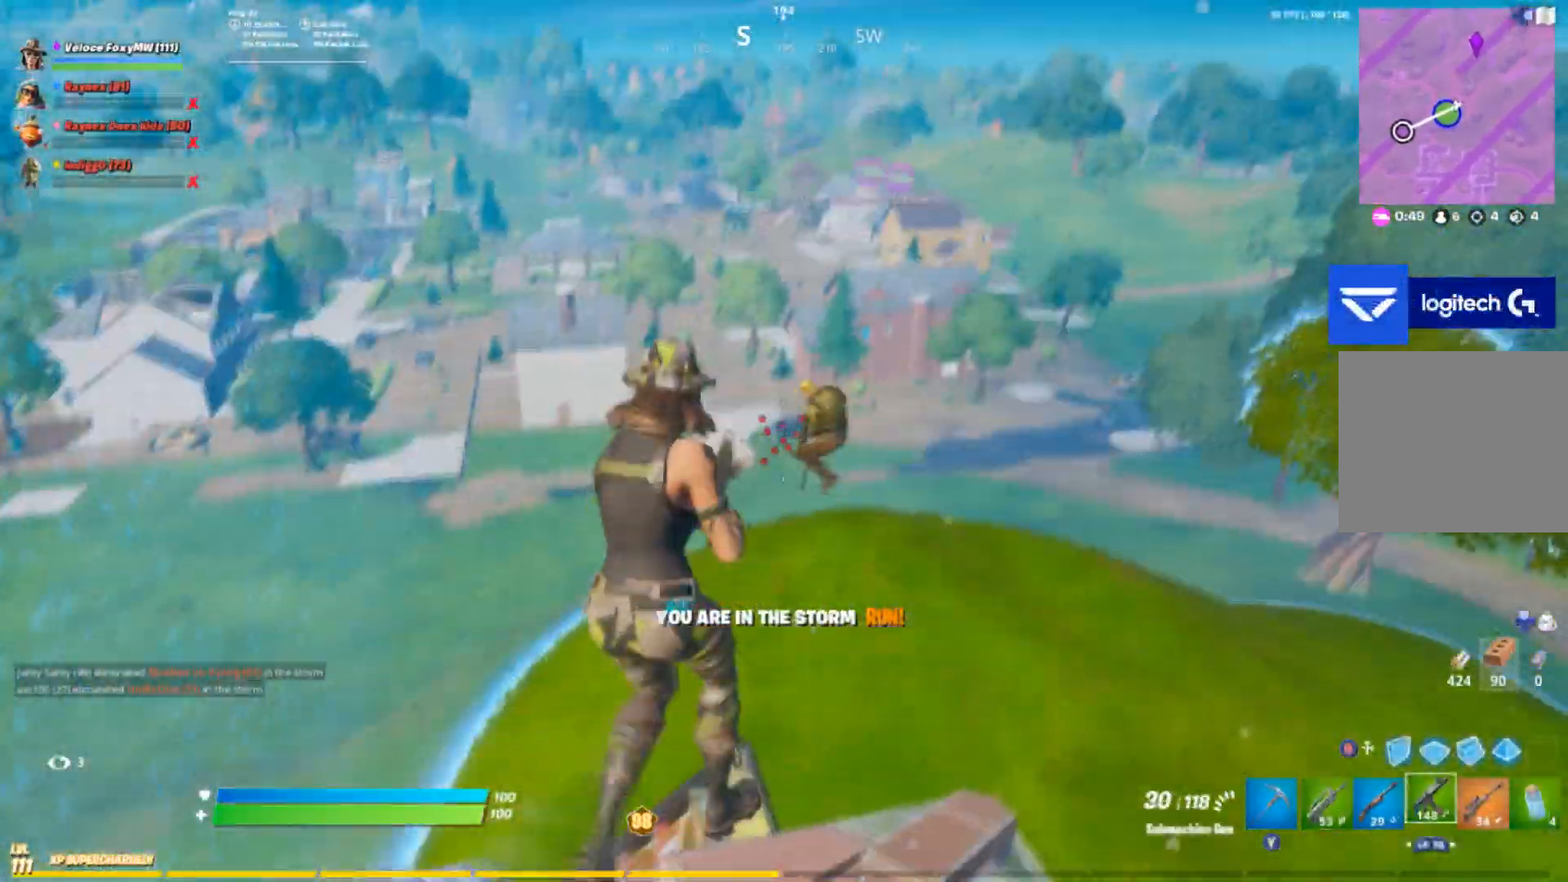
{"buttons": ["R2"], "left_stick": "center", "right_stick": "down-right"}
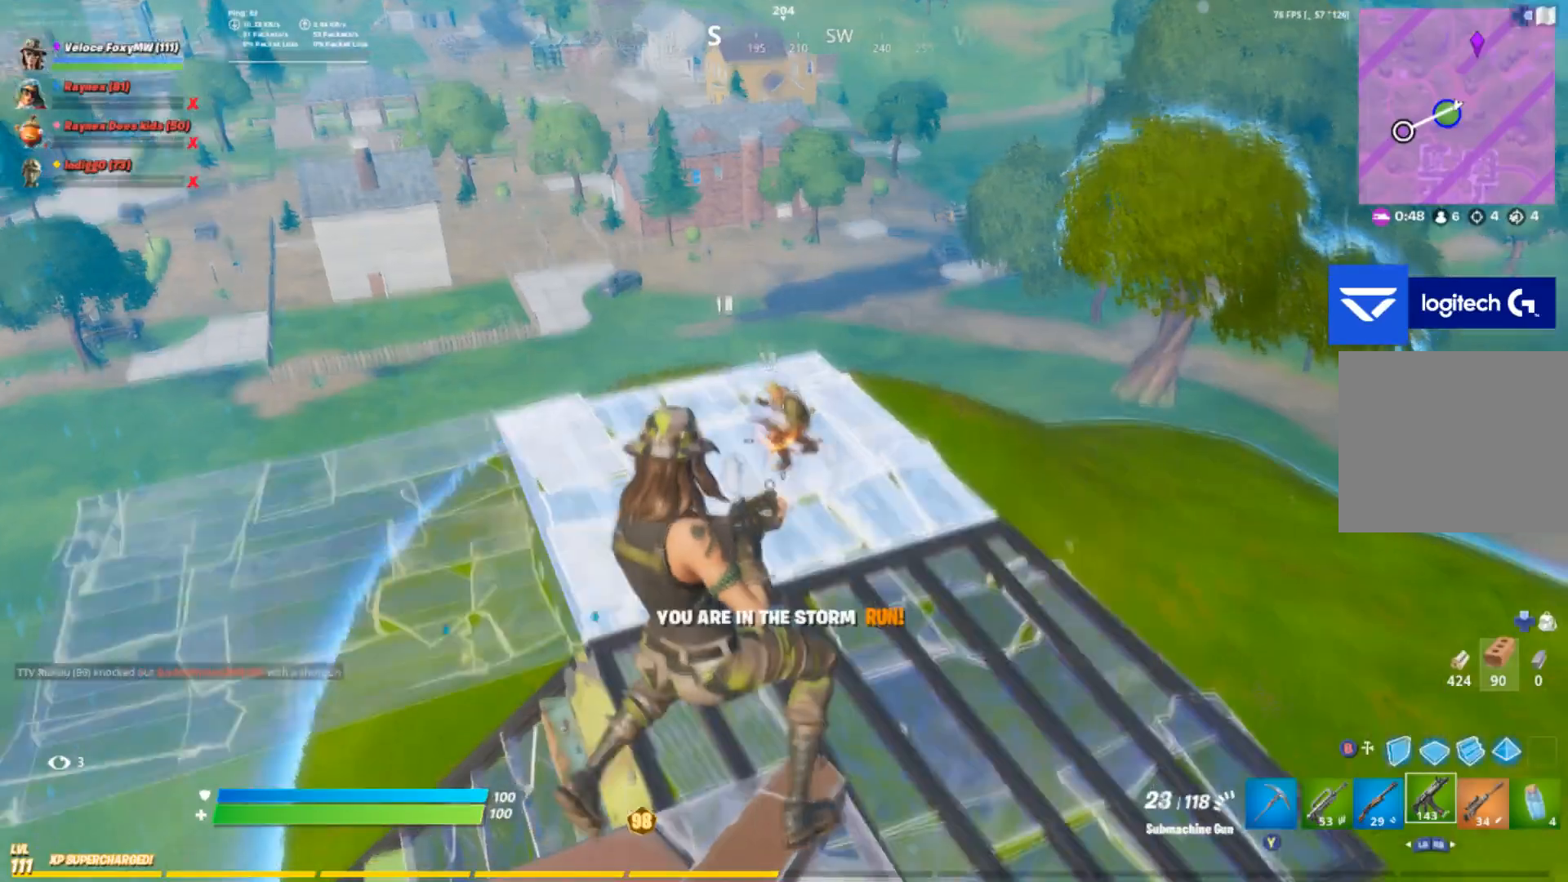
{"buttons": [], "left_stick": "up-left", "right_stick": "center", "events": [[200, "left_stick", "up-right"], [200, "right_stick", "down"], [267, "R2", "up"], [267, "left_stick", "up"], [334, "right_stick", "center"], [434, "left_stick", "up-left"]]}
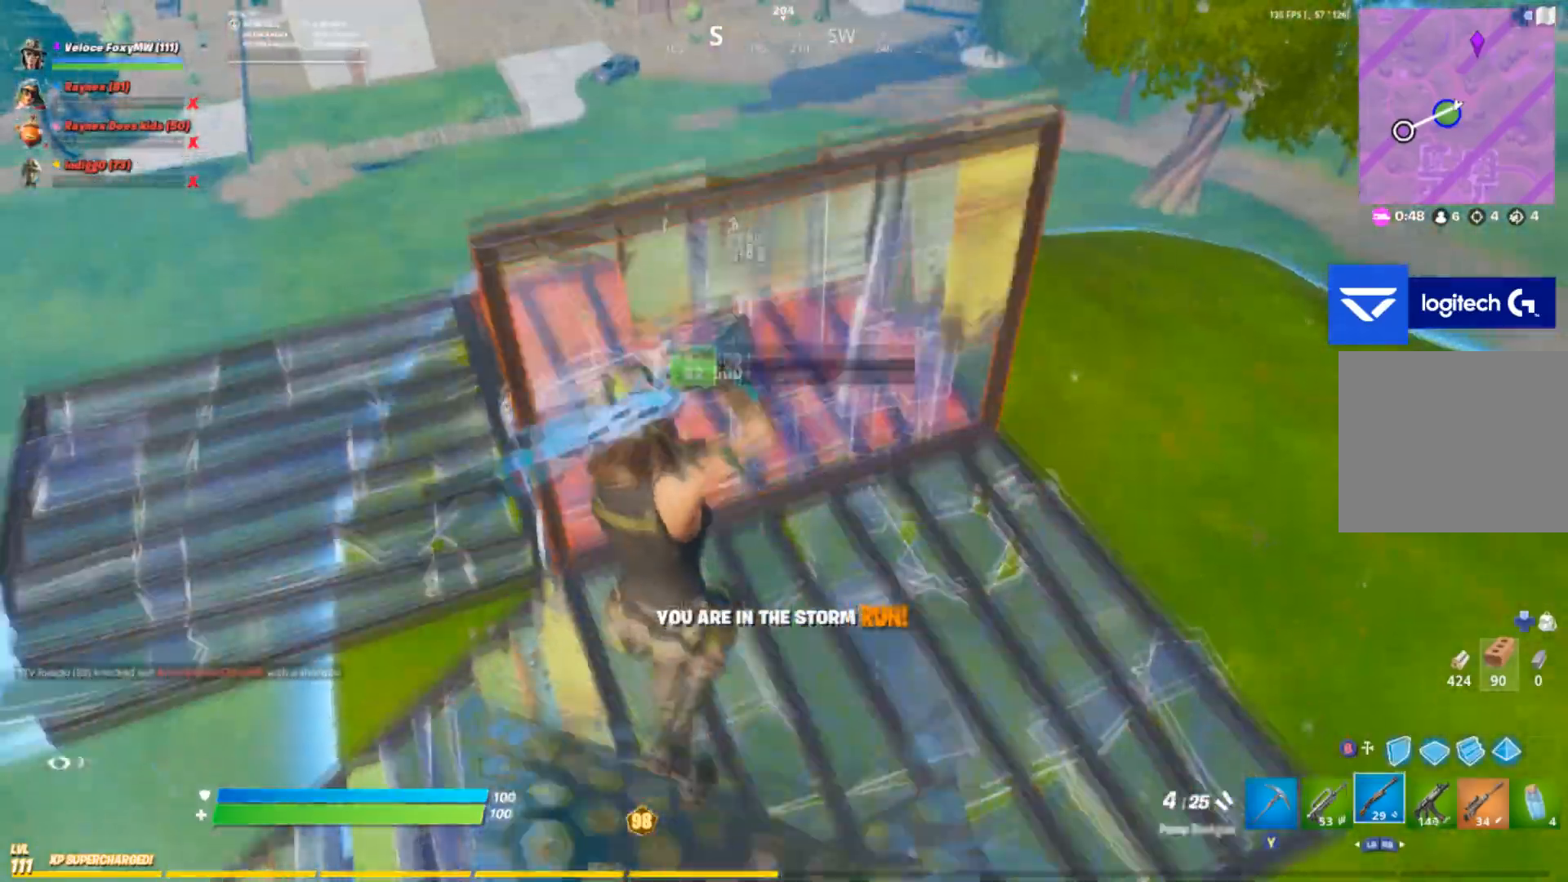
{"buttons": [], "left_stick": "up-left", "right_stick": "center", "events": [[100, "CROSS", "down"], [133, "CROSS", "up"], [166, "right_stick", "left"], [266, "right_stick", "center"]]}
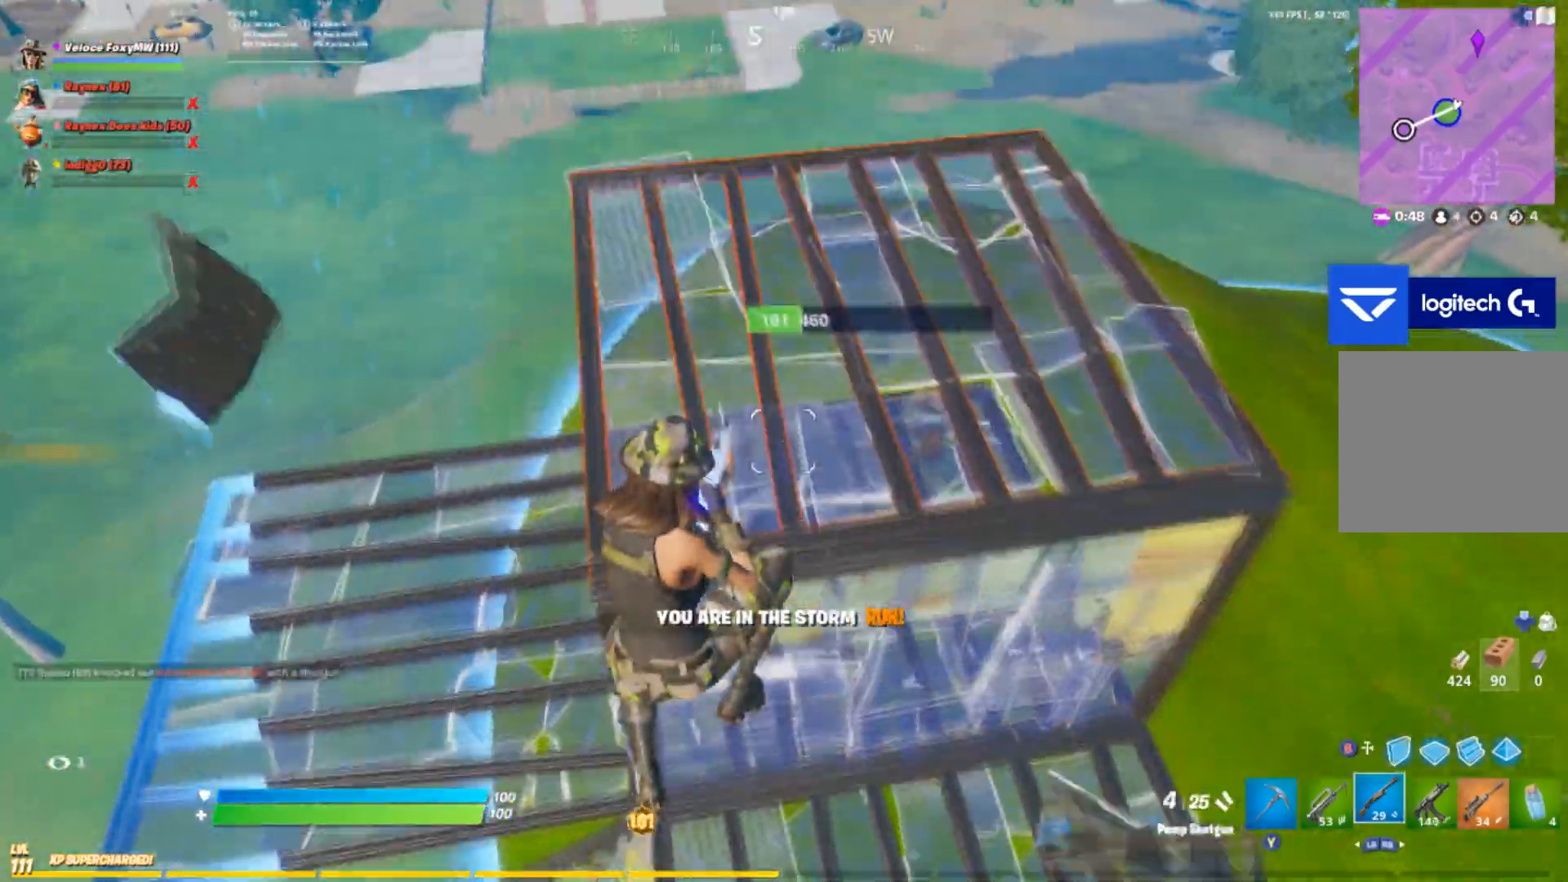
{"buttons": [], "left_stick": "up-right", "right_stick": "up-right", "events": [[234, "left_stick", "up-right"], [234, "right_stick", "right"], [367, "right_stick", "up-right"]]}
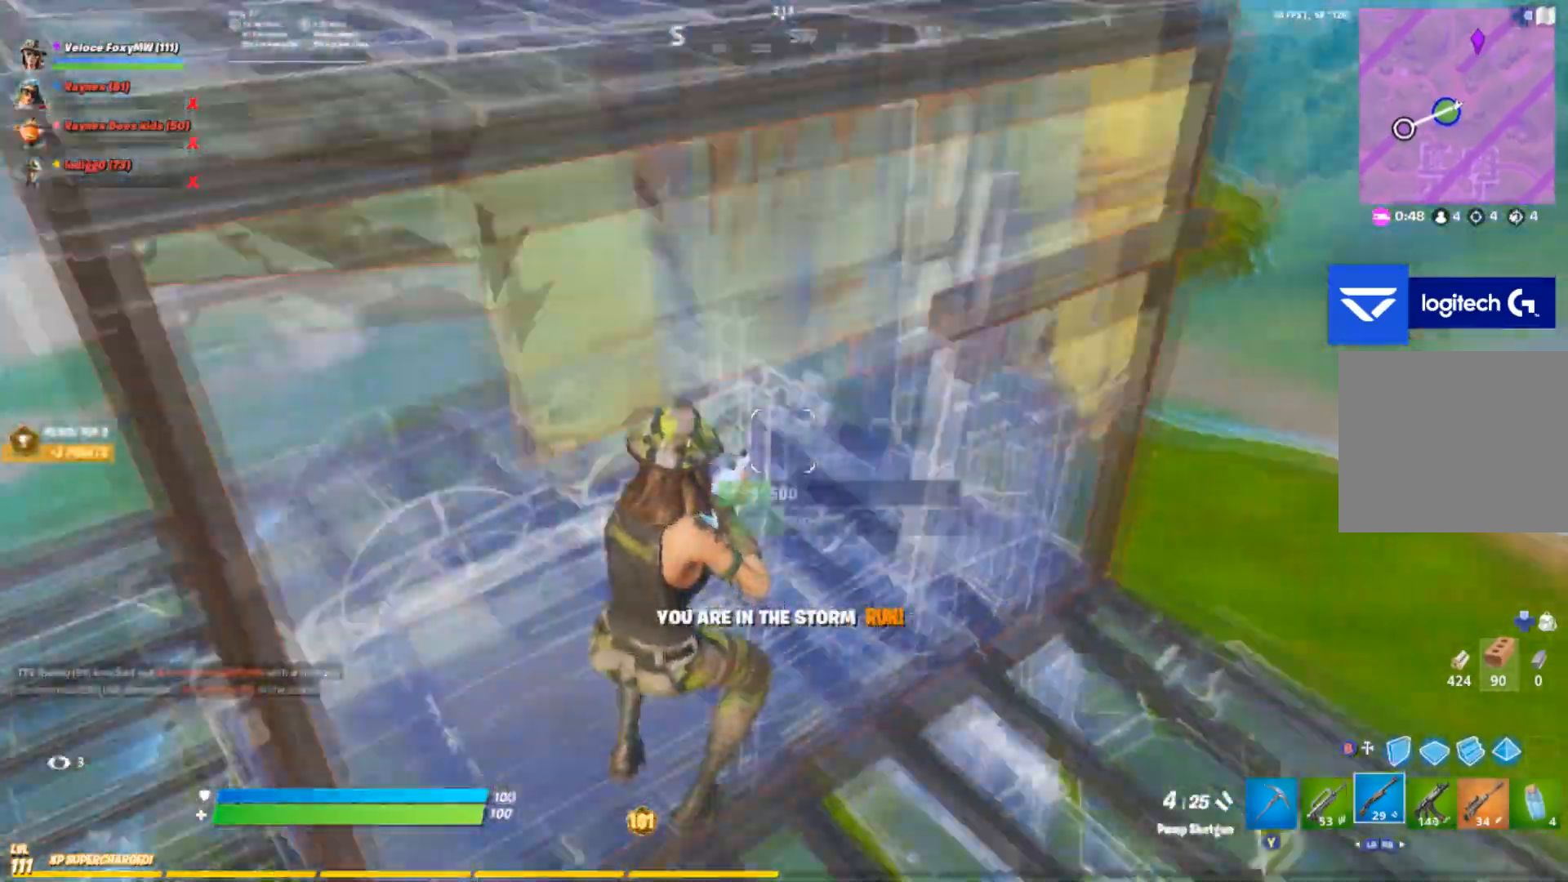
{"buttons": ["CIRCLE"], "left_stick": "down-right", "right_stick": "center", "events": [[133, "right_stick", "center"], [367, "left_stick", "right"], [367, "right_stick", "up-right"], [467, "CIRCLE", "down"], [467, "left_stick", "down-right"], [500, "right_stick", "center"]]}
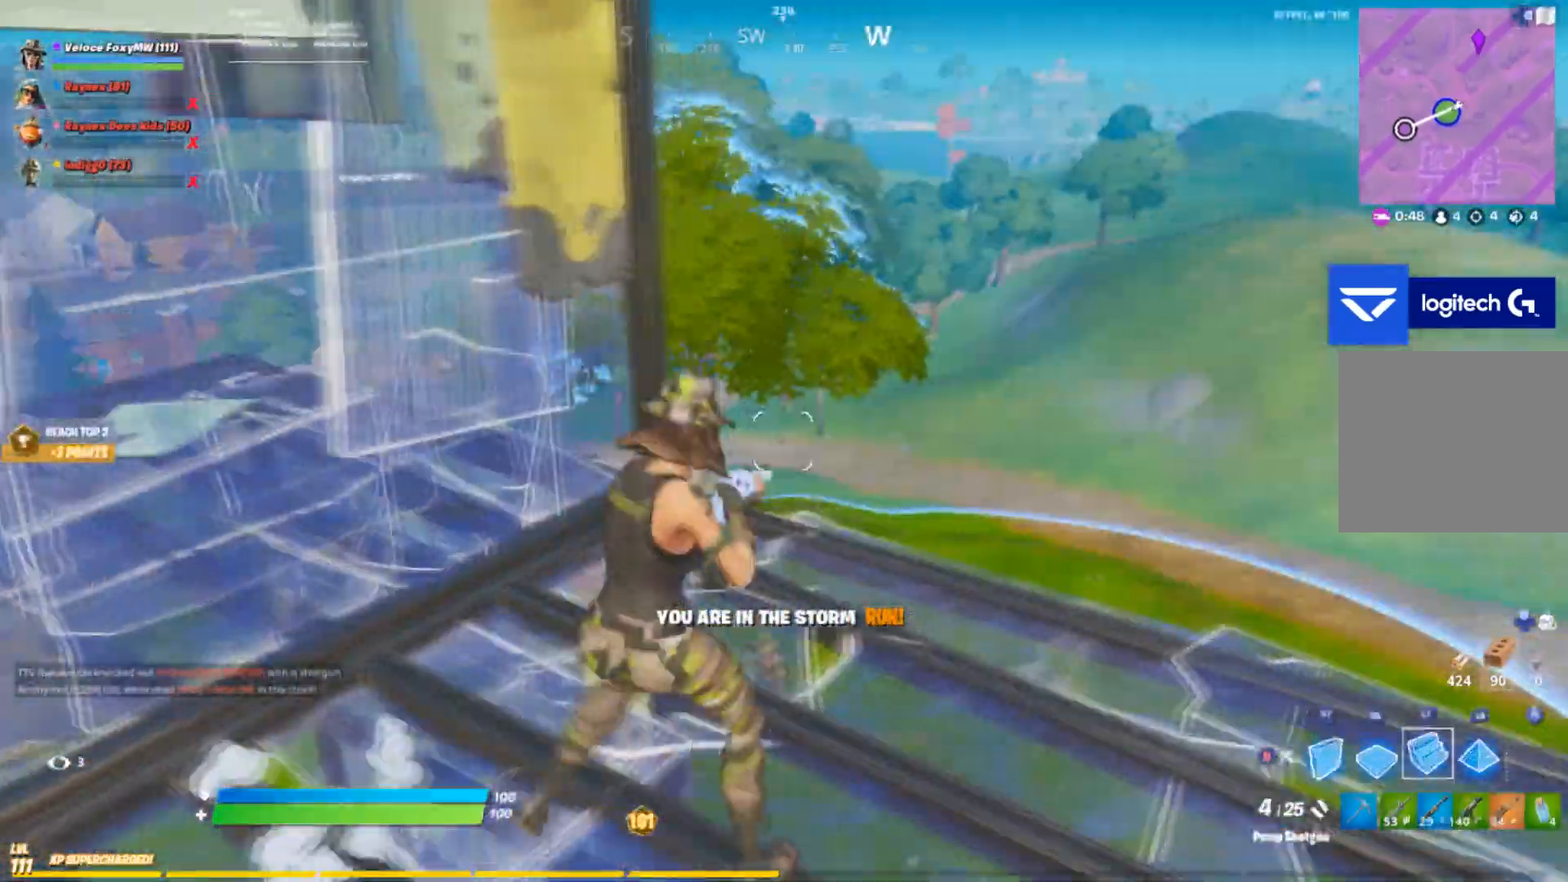
{"buttons": ["CROSS", "R2"], "left_stick": "left", "right_stick": "down-right", "events": [[100, "CIRCLE", "up"], [200, "CROSS", "down"], [200, "left_stick", "up-left"], [300, "left_stick", "left"], [400, "right_stick", "down-right"], [434, "CROSS", "up"], [501, "CROSS", "down"], [501, "R2", "down"]]}
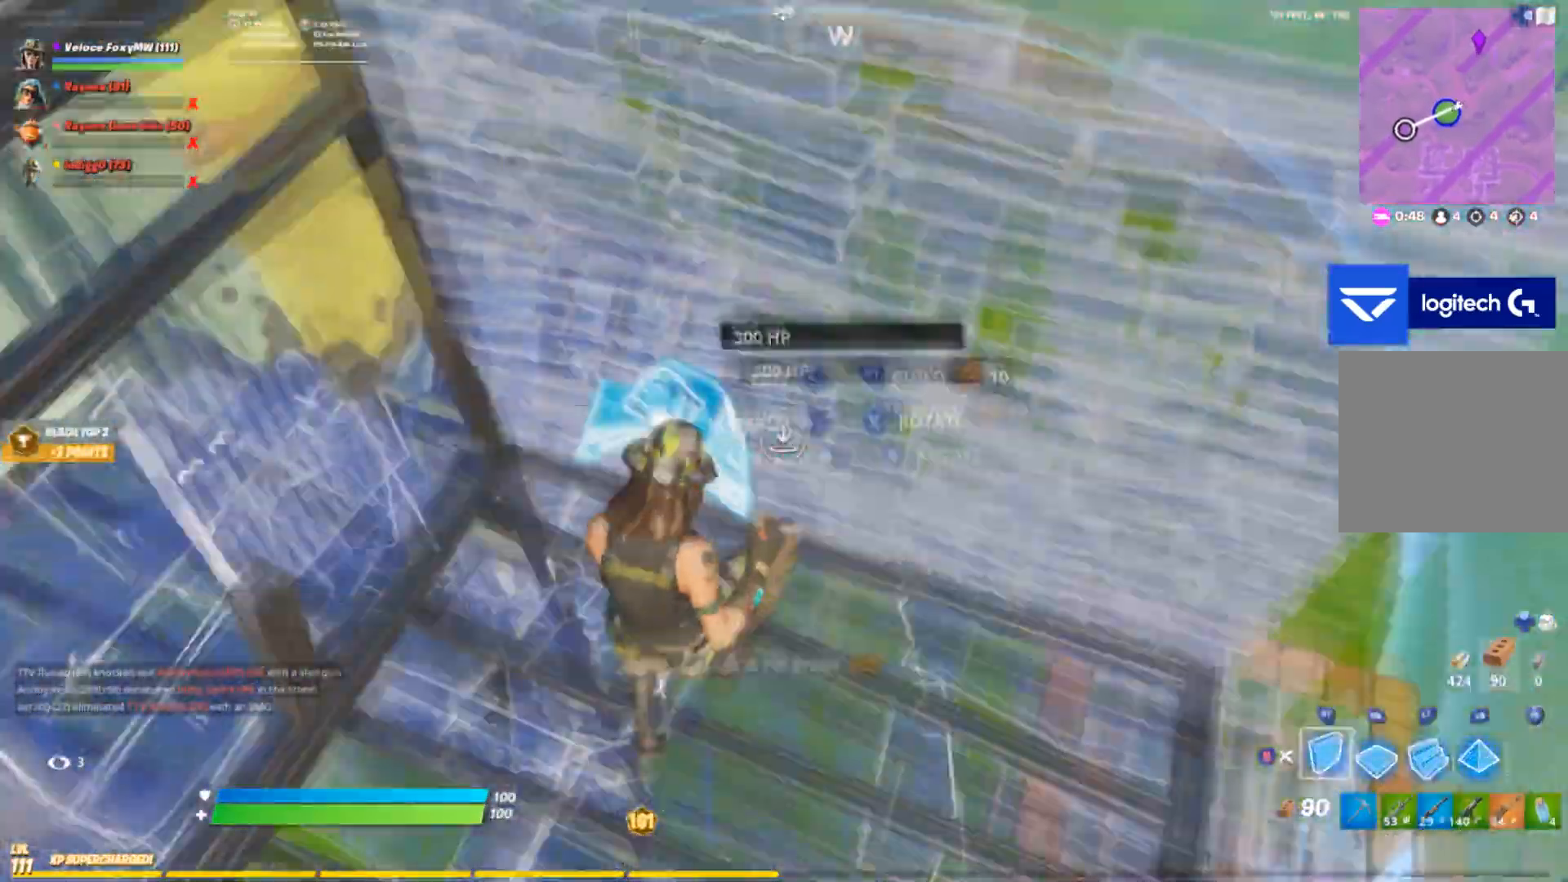
{"buttons": ["CIRCLE"], "left_stick": "up-left", "right_stick": "center", "events": [[66, "left_stick", "center"], [133, "R2", "up"], [133, "right_stick", "center"], [166, "left_stick", "up"], [200, "L2", "down"], [333, "L2", "up"], [467, "CROSS", "up"], [500, "CIRCLE", "down"], [500, "left_stick", "up-left"]]}
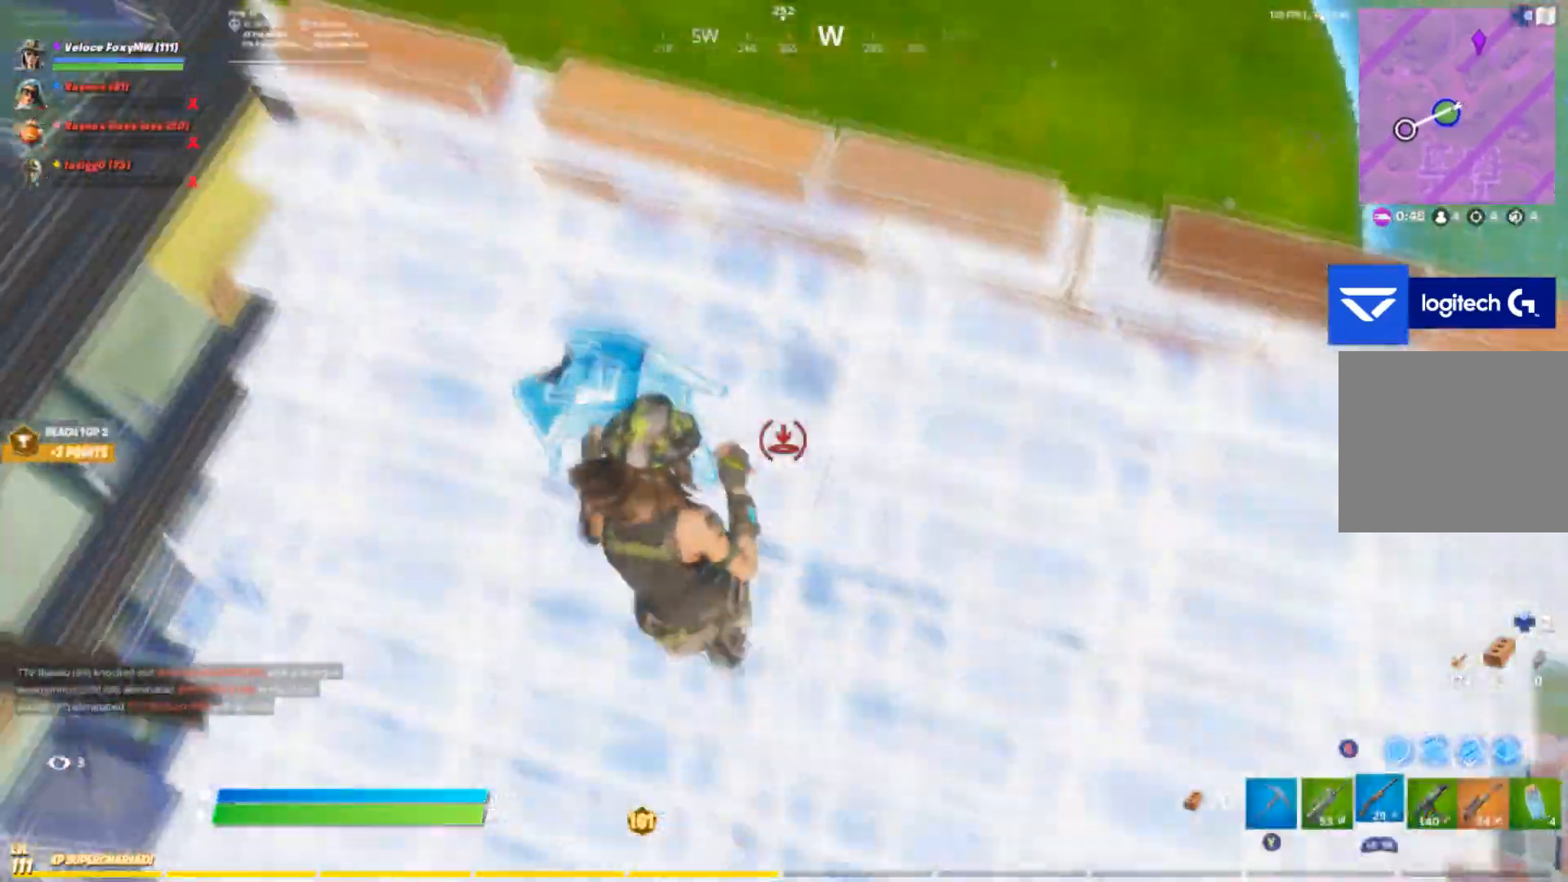
{"buttons": [], "left_stick": "up-left", "right_stick": "center", "events": [[33, "CIRCLE", "up"], [167, "right_stick", "down-left"], [300, "right_stick", "center"]]}
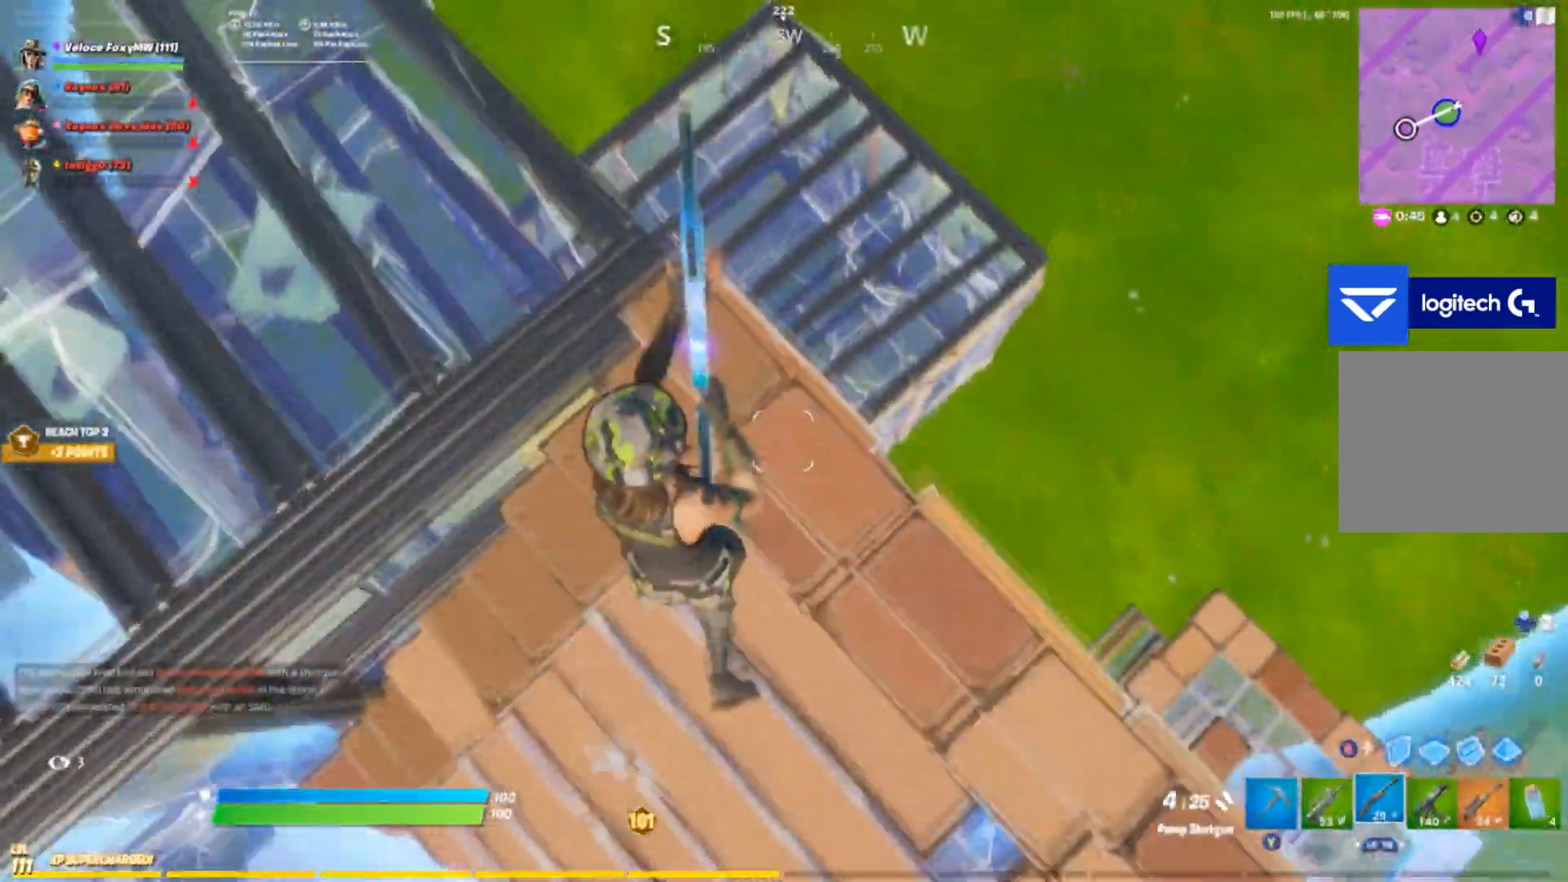
{"buttons": [], "left_stick": "up-left", "right_stick": "left", "events": [[33, "SQUARE", "down"], [66, "left_stick", "center"], [166, "SQUARE", "up"], [166, "left_stick", "up-left"], [367, "right_stick", "left"]]}
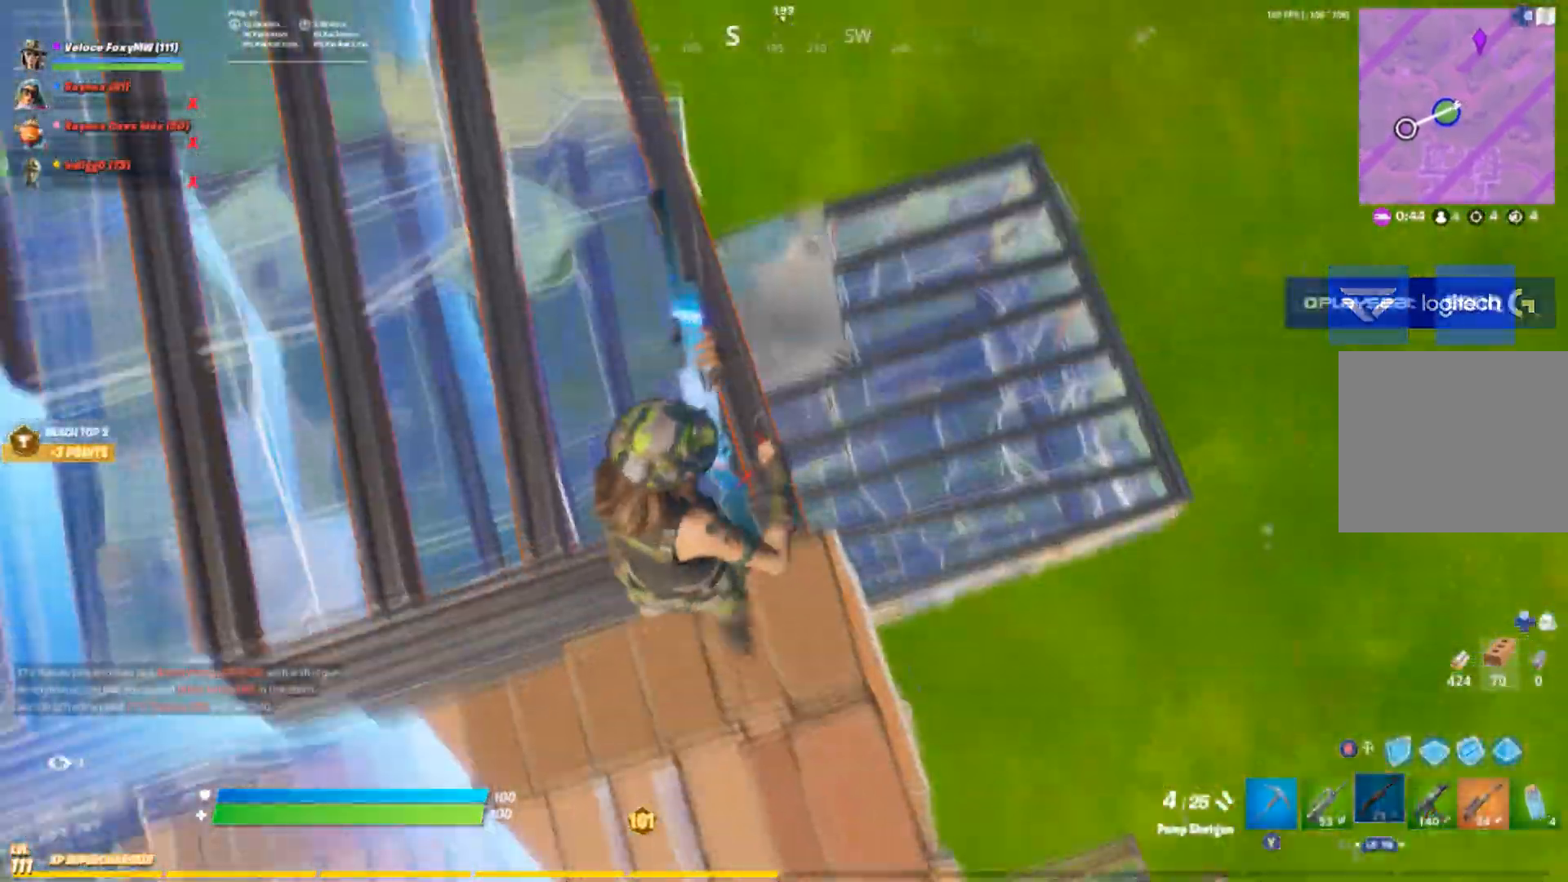
{"buttons": [], "left_stick": "up-left", "right_stick": "right", "events": [[67, "right_stick", "right"]]}
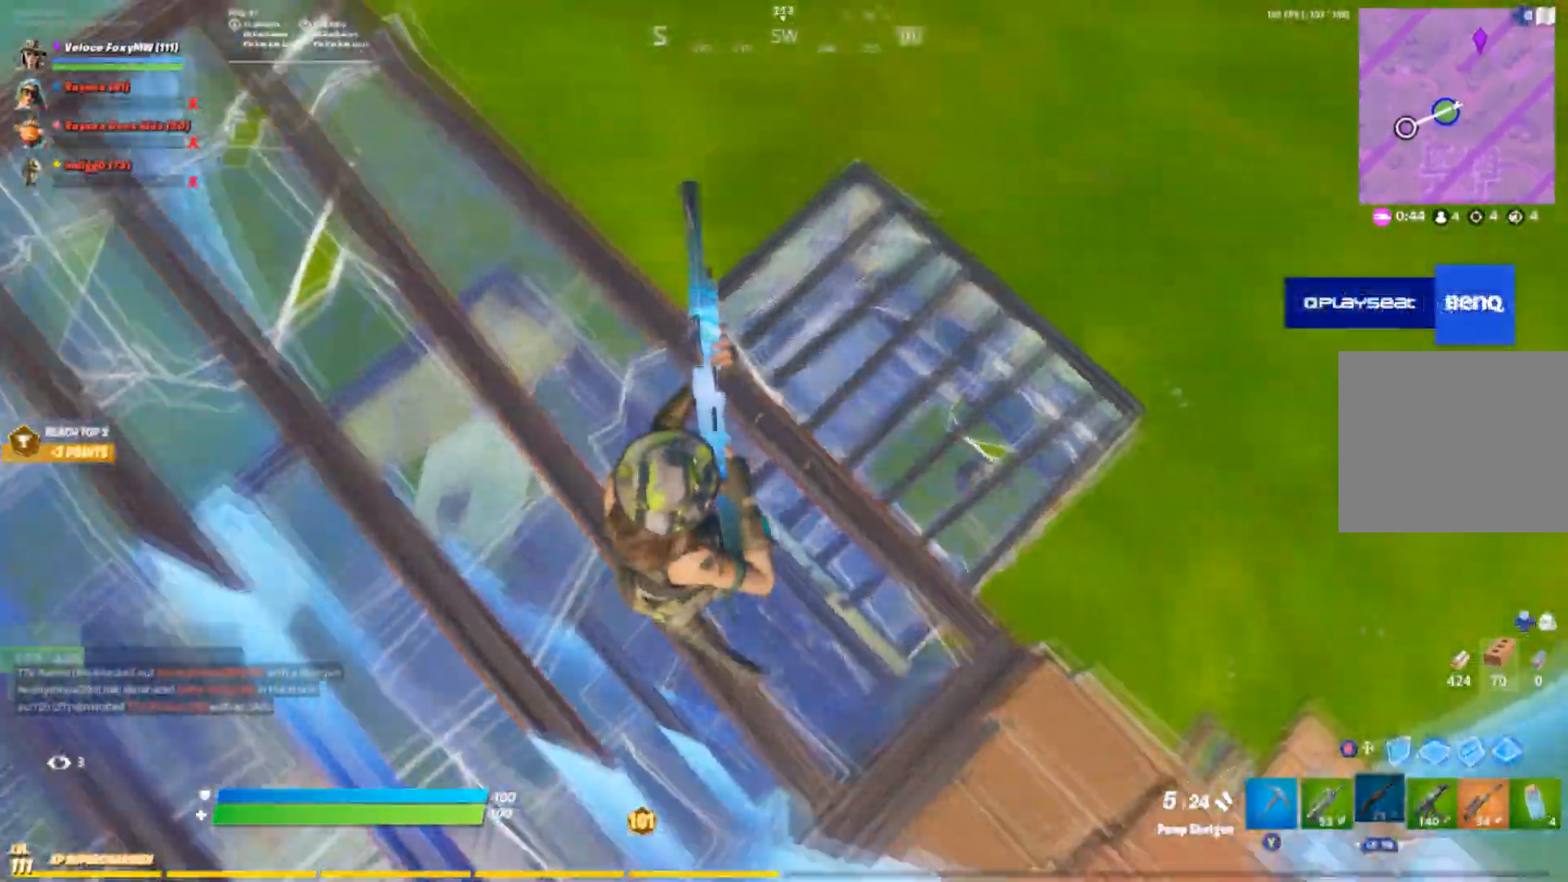
{"buttons": [], "left_stick": "up-left", "right_stick": "right", "events": []}
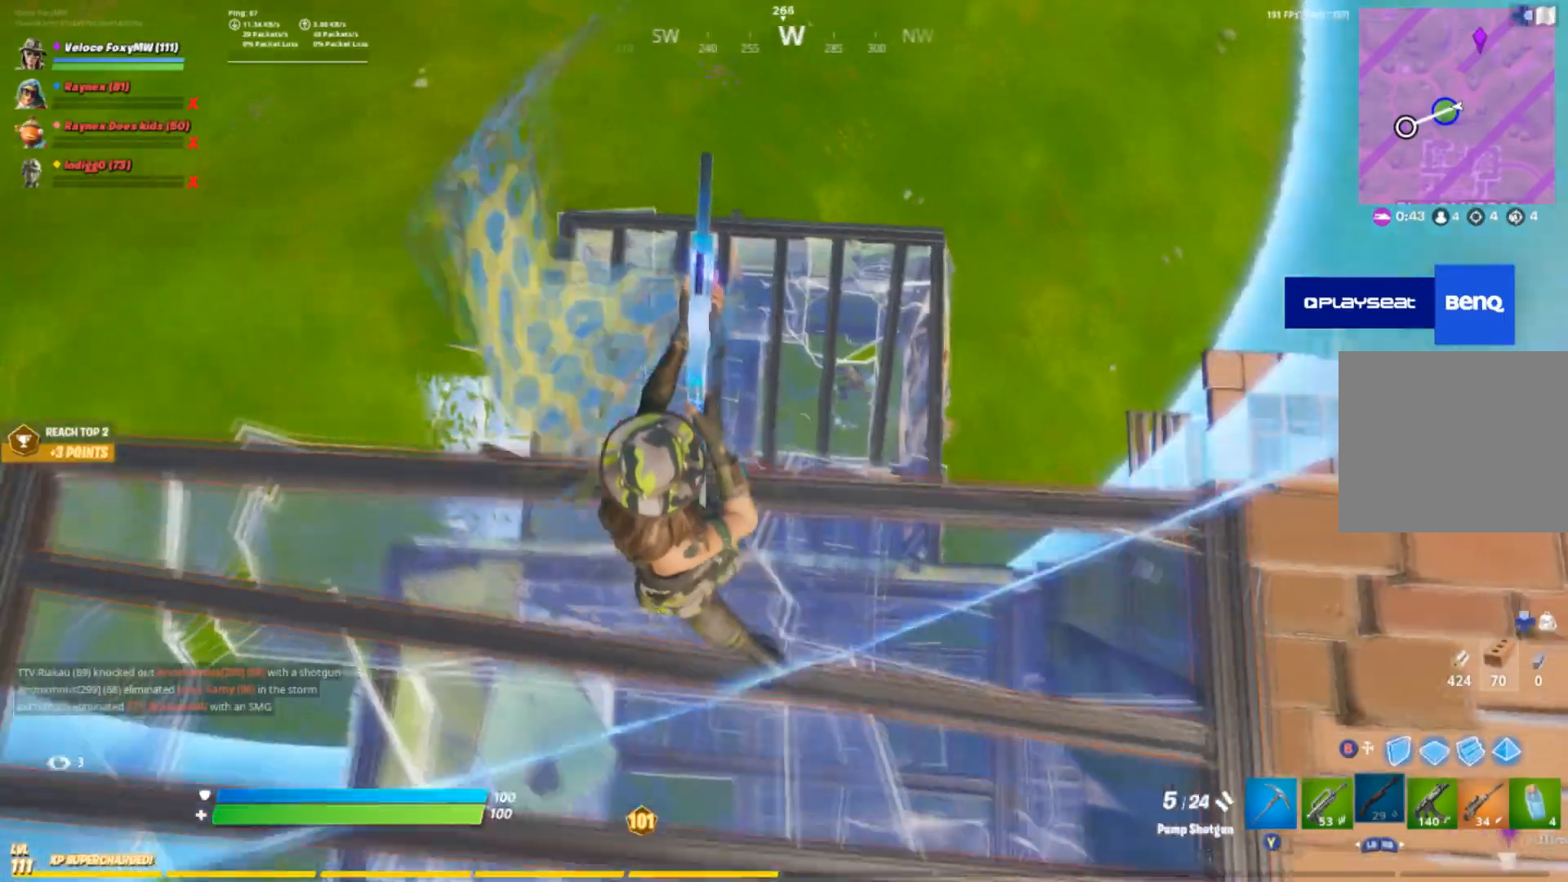
{"buttons": ["R1"], "left_stick": "center", "right_stick": "left", "events": [[33, "right_stick", "center"], [134, "left_stick", "up"], [234, "right_stick", "left"], [501, "R1", "down"], [501, "left_stick", "center"]]}
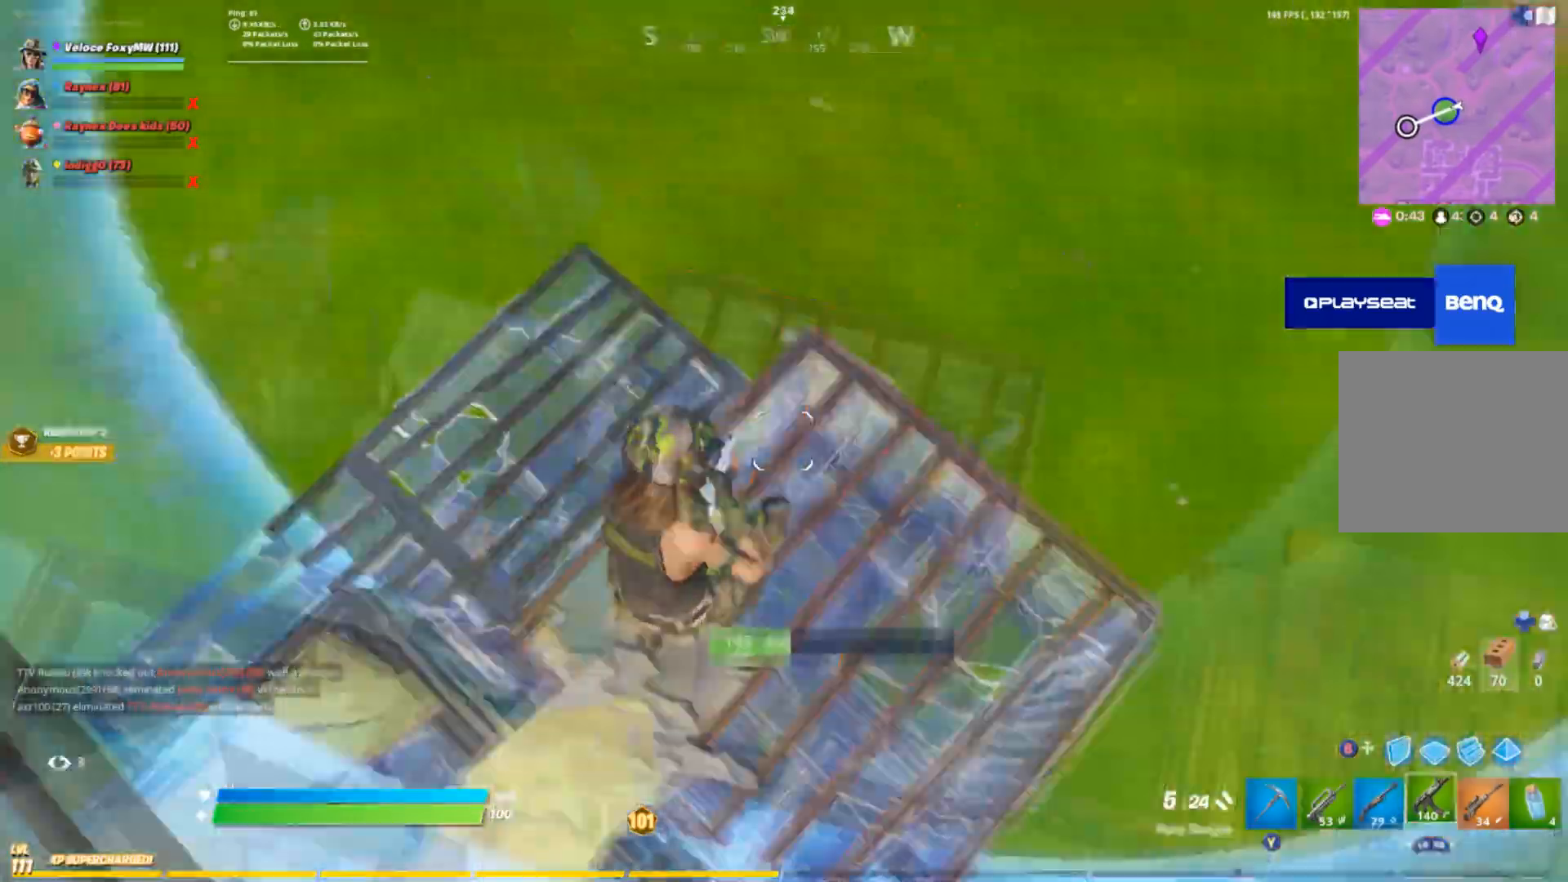
{"buttons": [], "left_stick": "down-right", "right_stick": "down", "events": [[100, "R1", "up"], [266, "right_stick", "up-left"], [400, "left_stick", "down-right"], [467, "right_stick", "down"]]}
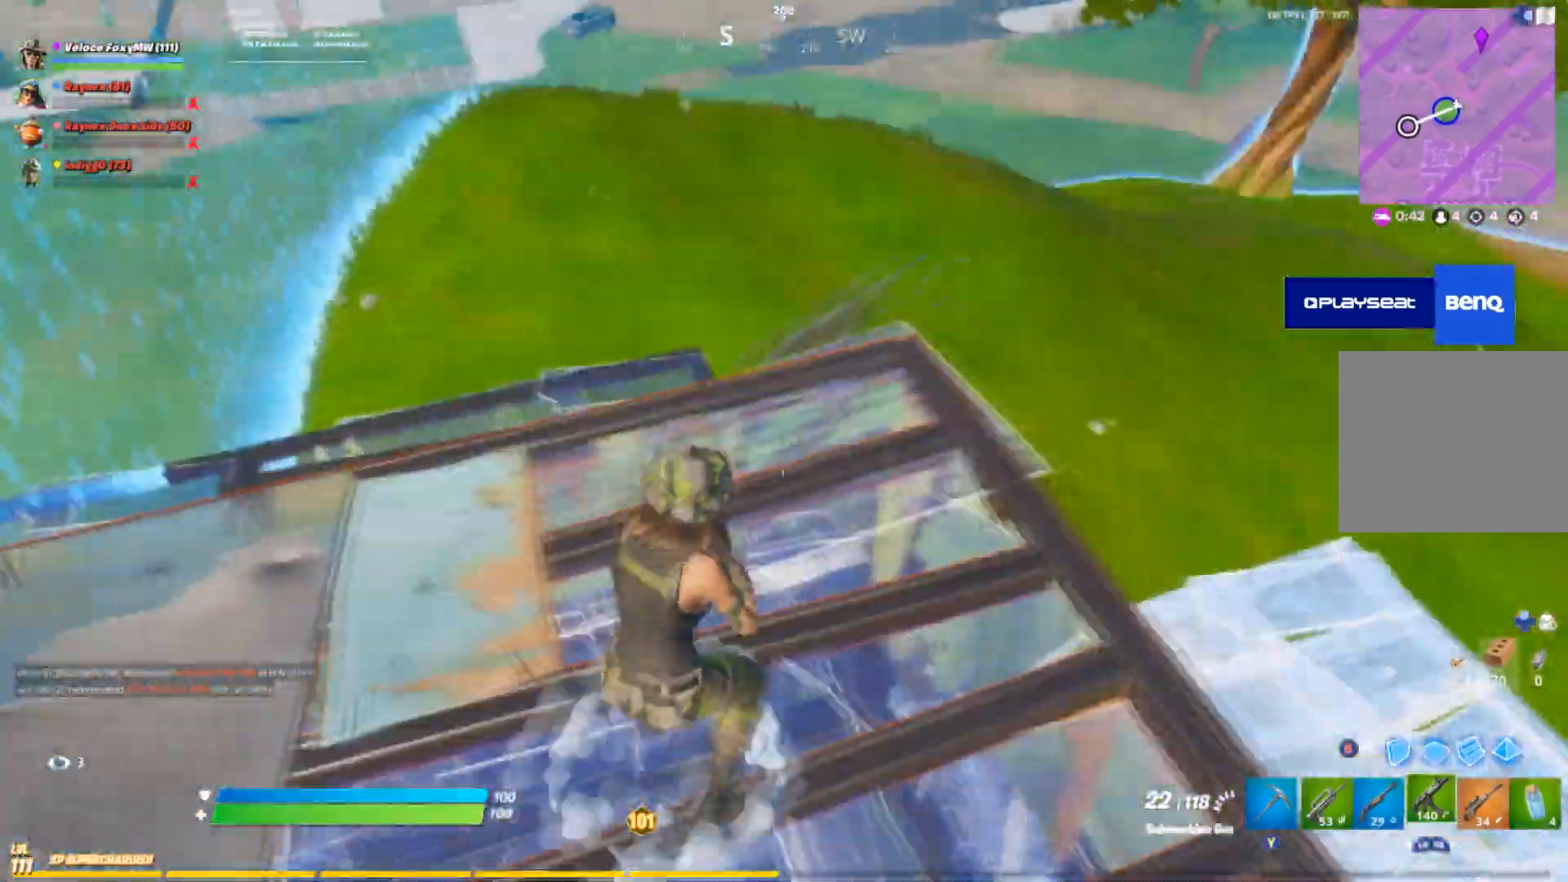
{"buttons": ["R3"], "left_stick": "center", "right_stick": "center", "events": [[133, "SQUARE", "down"], [133, "right_stick", "center"], [167, "SQUARE", "up"], [234, "left_stick", "center"], [367, "left_stick", "down"], [400, "R3", "down"], [434, "left_stick", "center"]]}
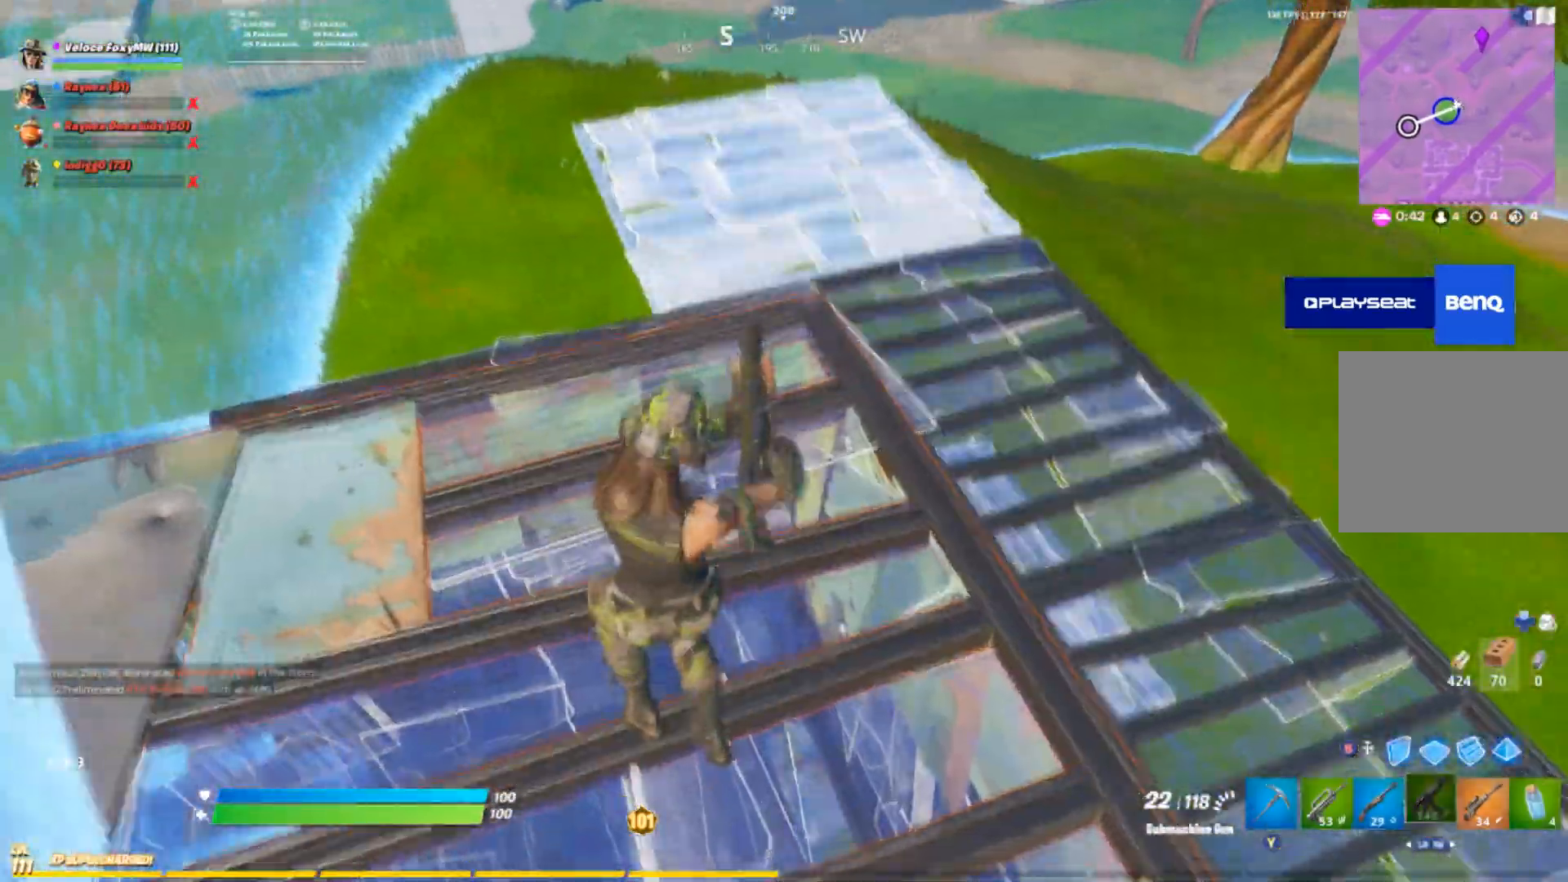
{"buttons": [], "left_stick": "center", "right_stick": "center", "events": [[33, "R3", "up"]]}
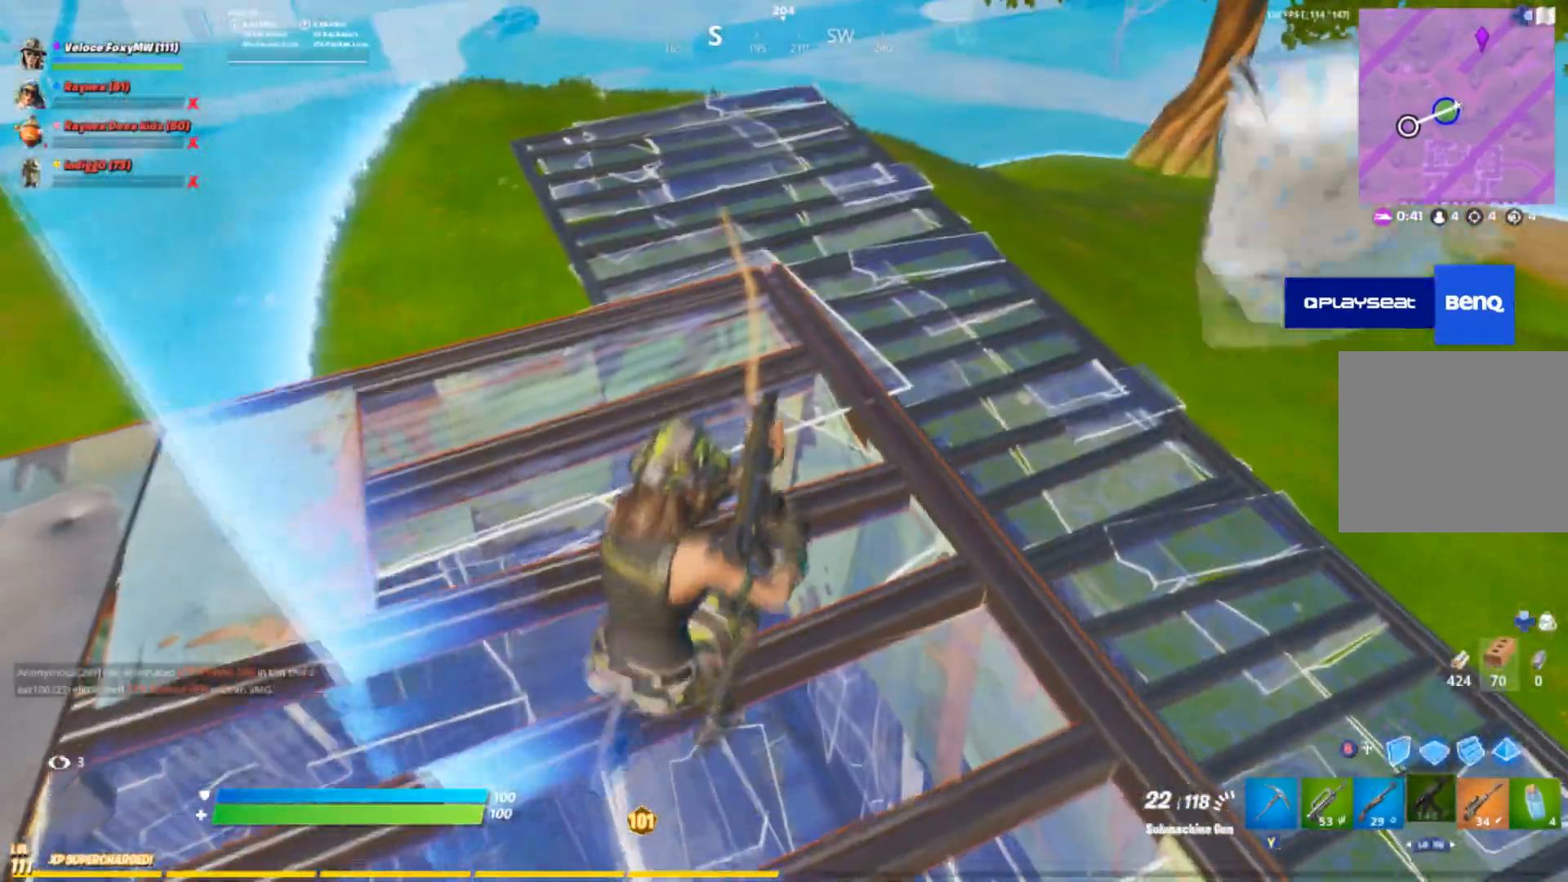
{"buttons": [], "left_stick": "center", "right_stick": "center", "events": [[134, "left_stick", "up"], [300, "left_stick", "center"]]}
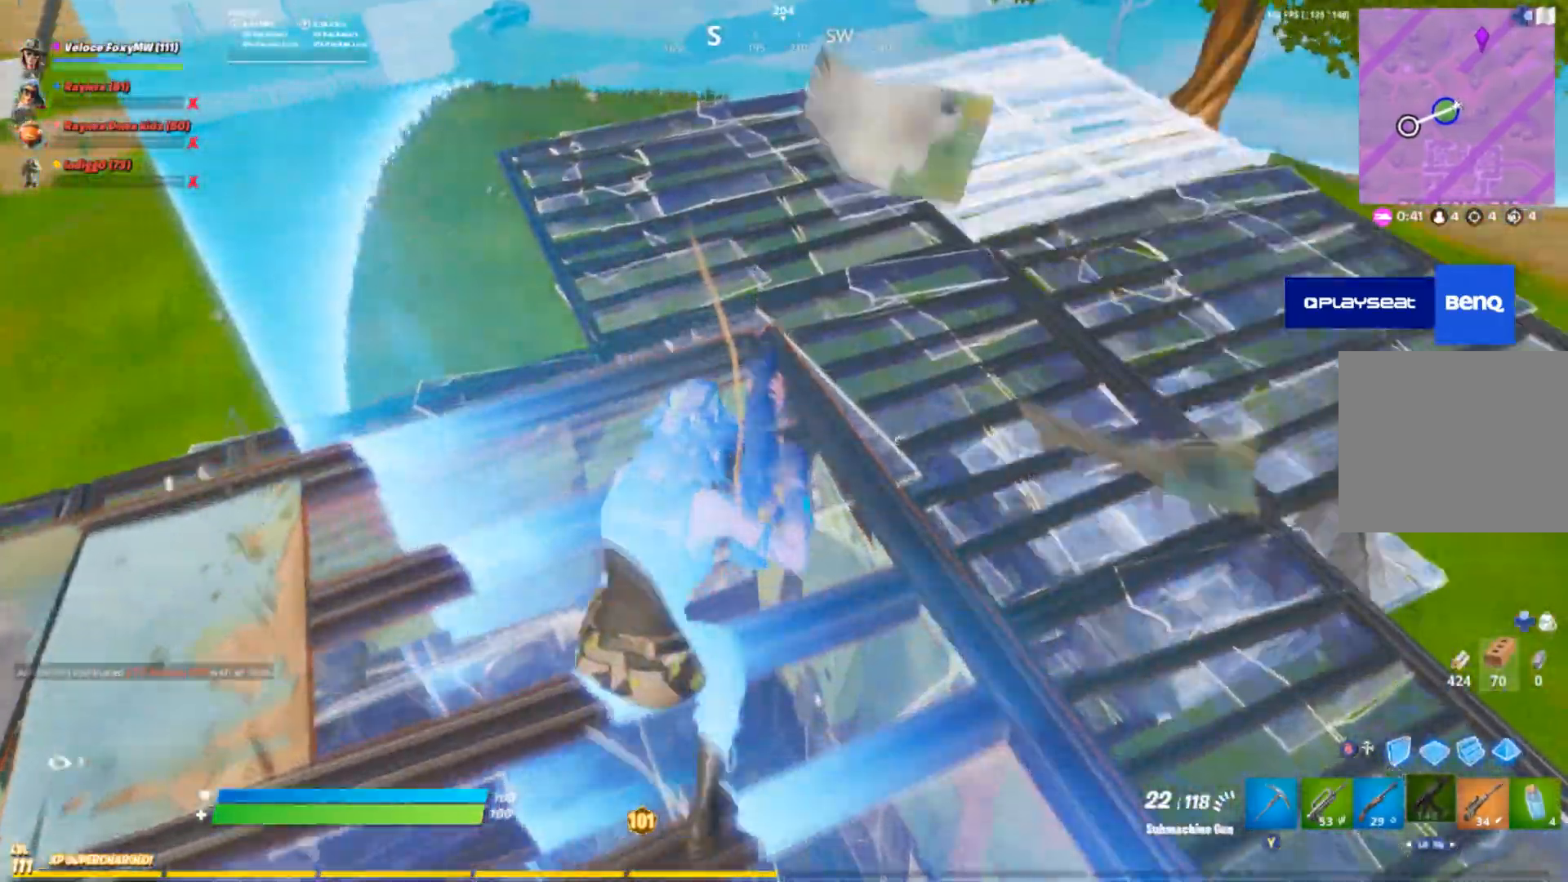
{"buttons": [], "left_stick": "up", "right_stick": "center", "events": [[200, "R3", "down"], [300, "R3", "up"], [400, "left_stick", "up"]]}
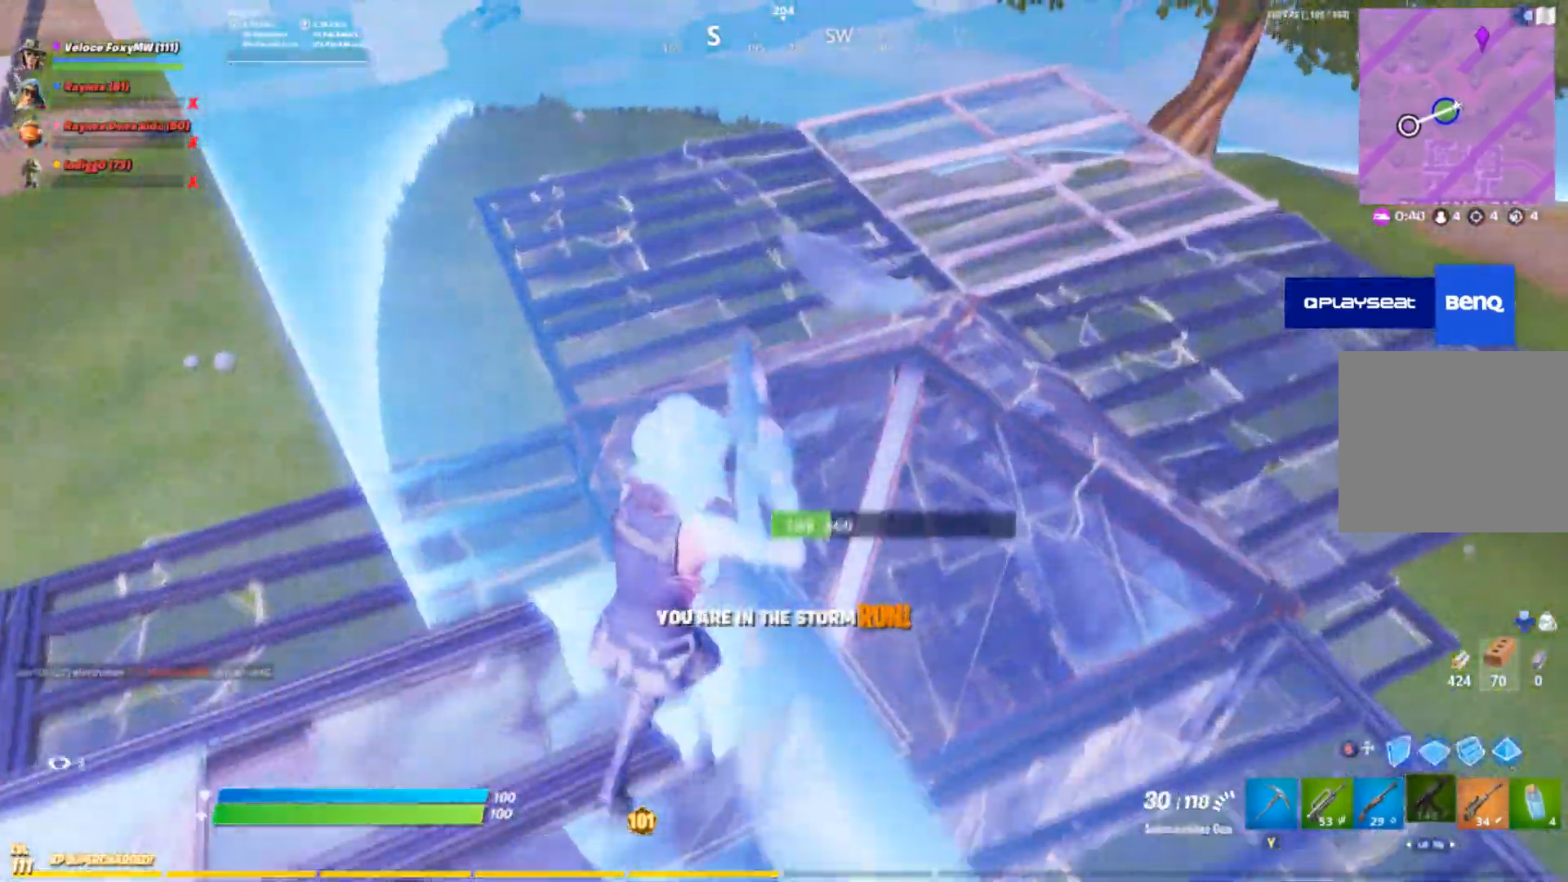
{"buttons": ["R2"], "left_stick": "up", "right_stick": "down-right", "events": [[67, "CIRCLE", "down"], [267, "CIRCLE", "up"], [400, "right_stick", "down-right"], [501, "R2", "down"]]}
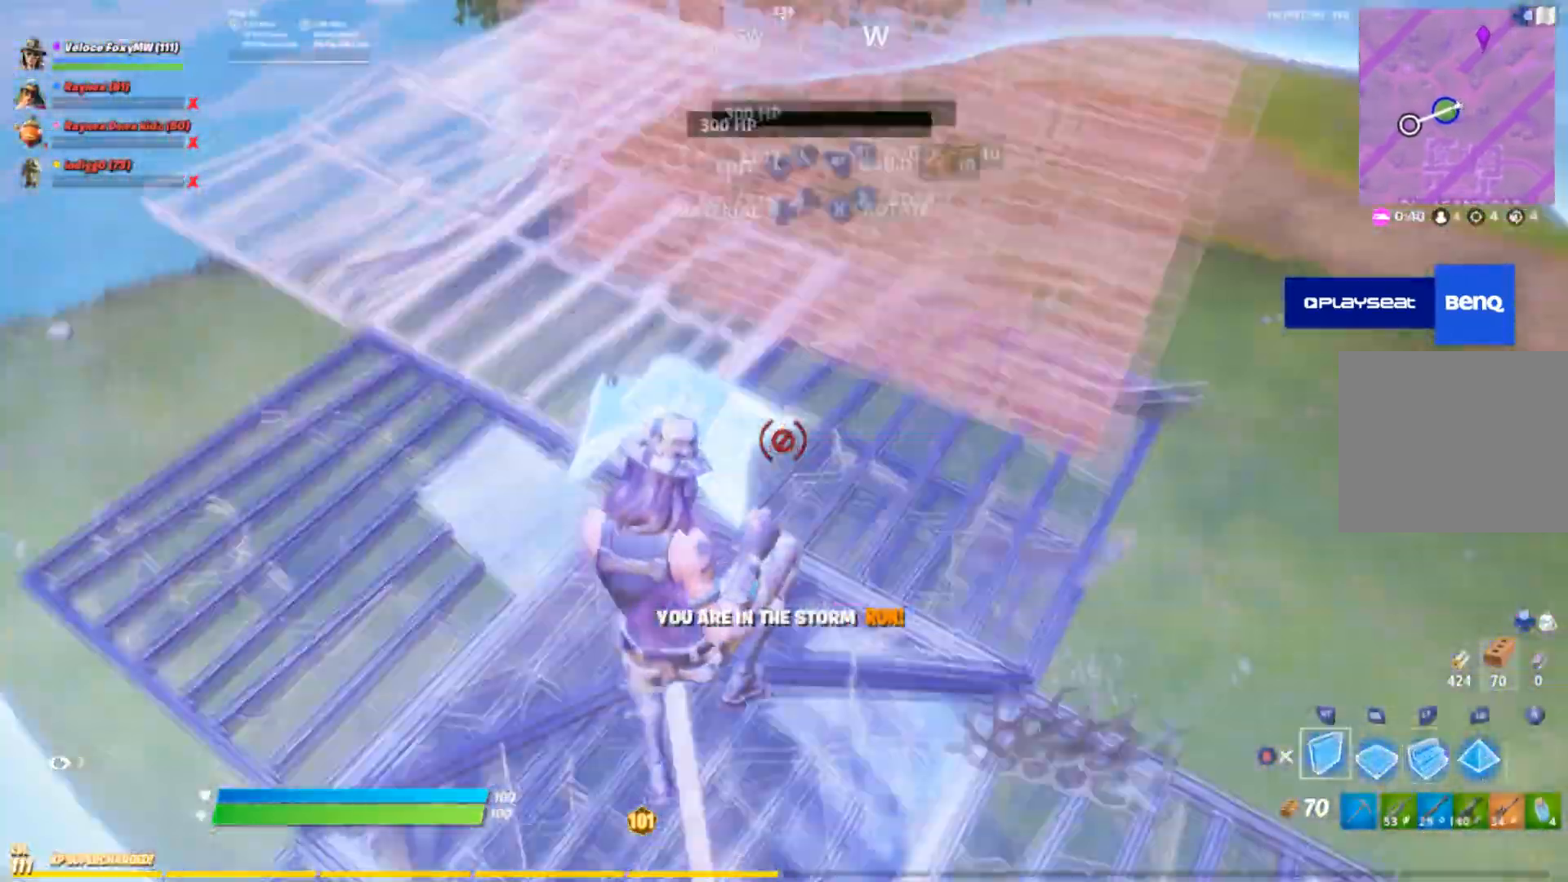
{"buttons": [], "left_stick": "up-right", "right_stick": "center", "events": [[33, "right_stick", "center"], [166, "R1", "down"], [200, "R2", "up"], [500, "R1", "up"], [500, "left_stick", "up-right"]]}